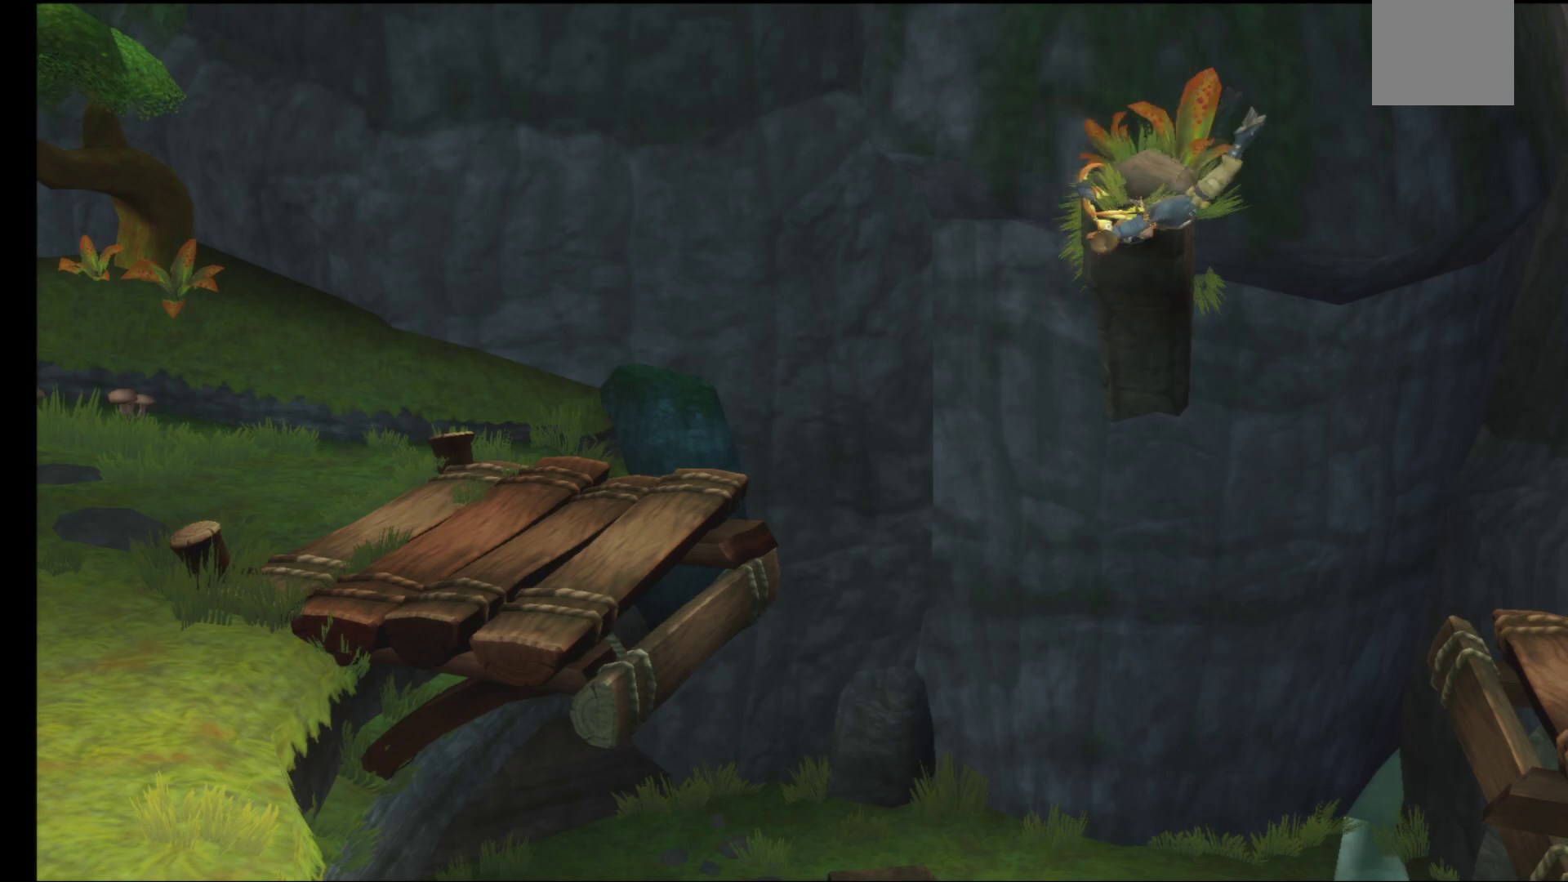
Gameplay with a controller (Xbox layout); each line is a JSON object with the inputs held at the frame after it. "events" lists button and stick changes between this image and that frame as [ms after this image, input, new state], when the widget could be followed in between.
{"buttons": ["A"], "left_stick": "left", "right_stick": "center", "events": [[250, "left_stick", "left"], [433, "A", "down"]]}
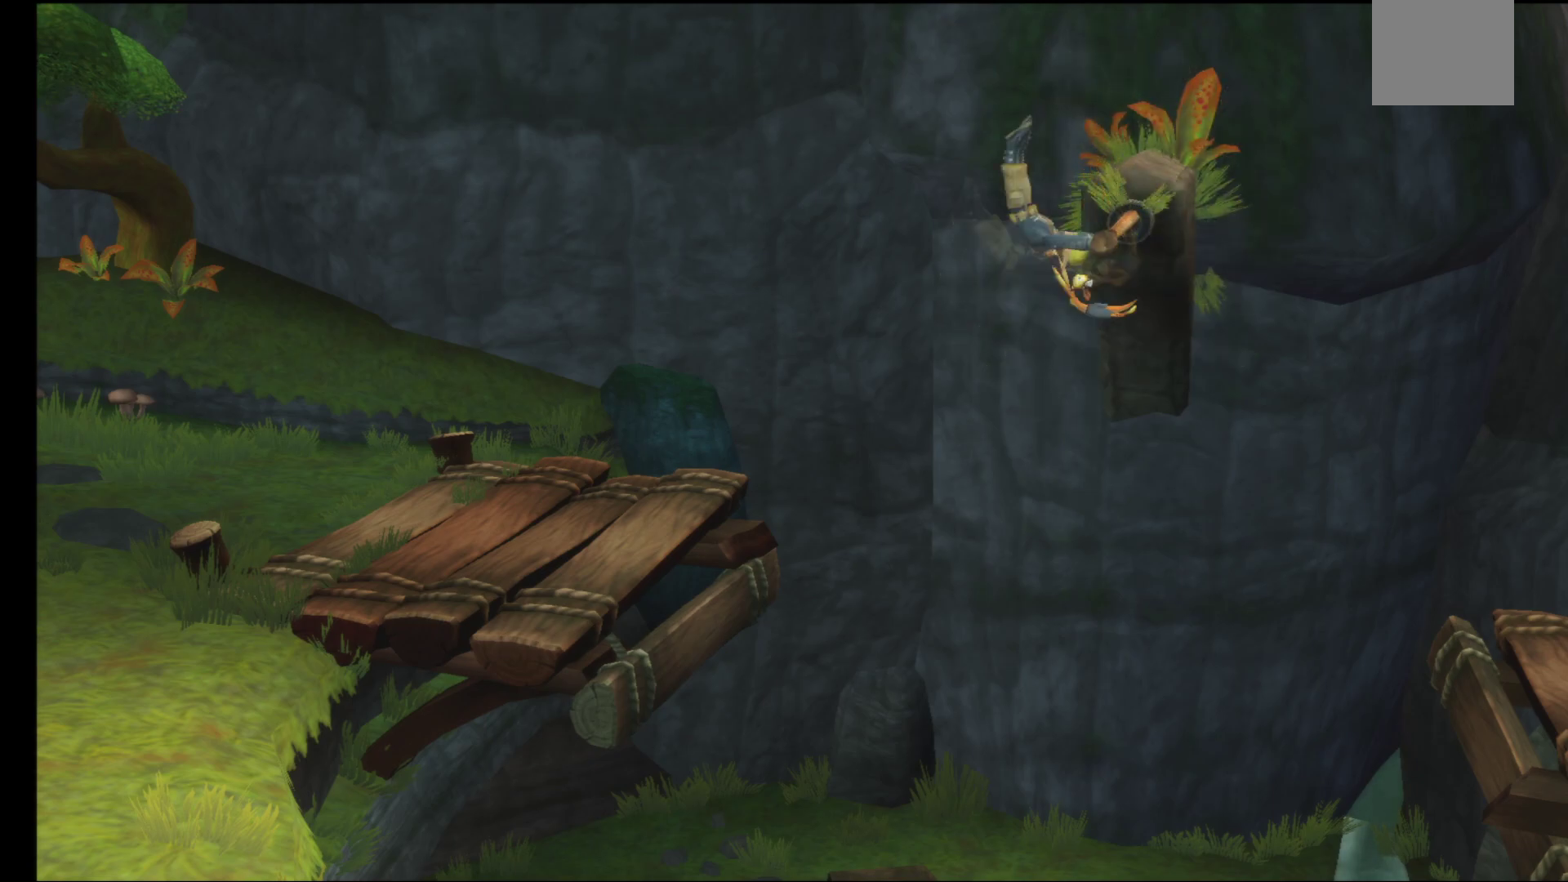
{"buttons": ["A"], "left_stick": "left", "right_stick": "center", "events": []}
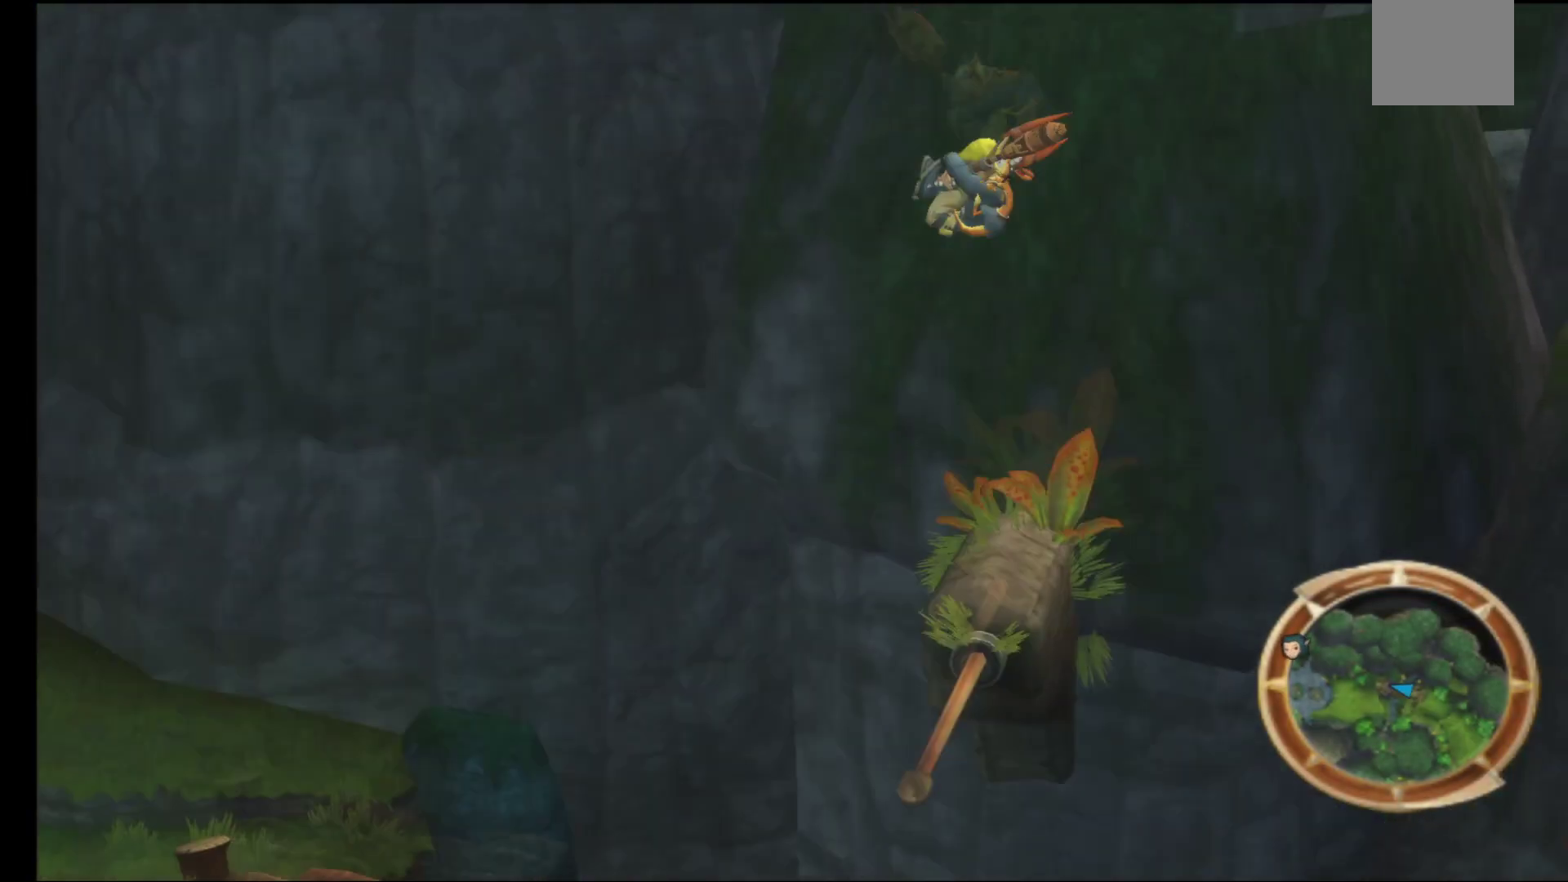
{"buttons": ["A"], "left_stick": "left", "right_stick": "center", "events": [[100, "A", "up"], [183, "A", "down"]]}
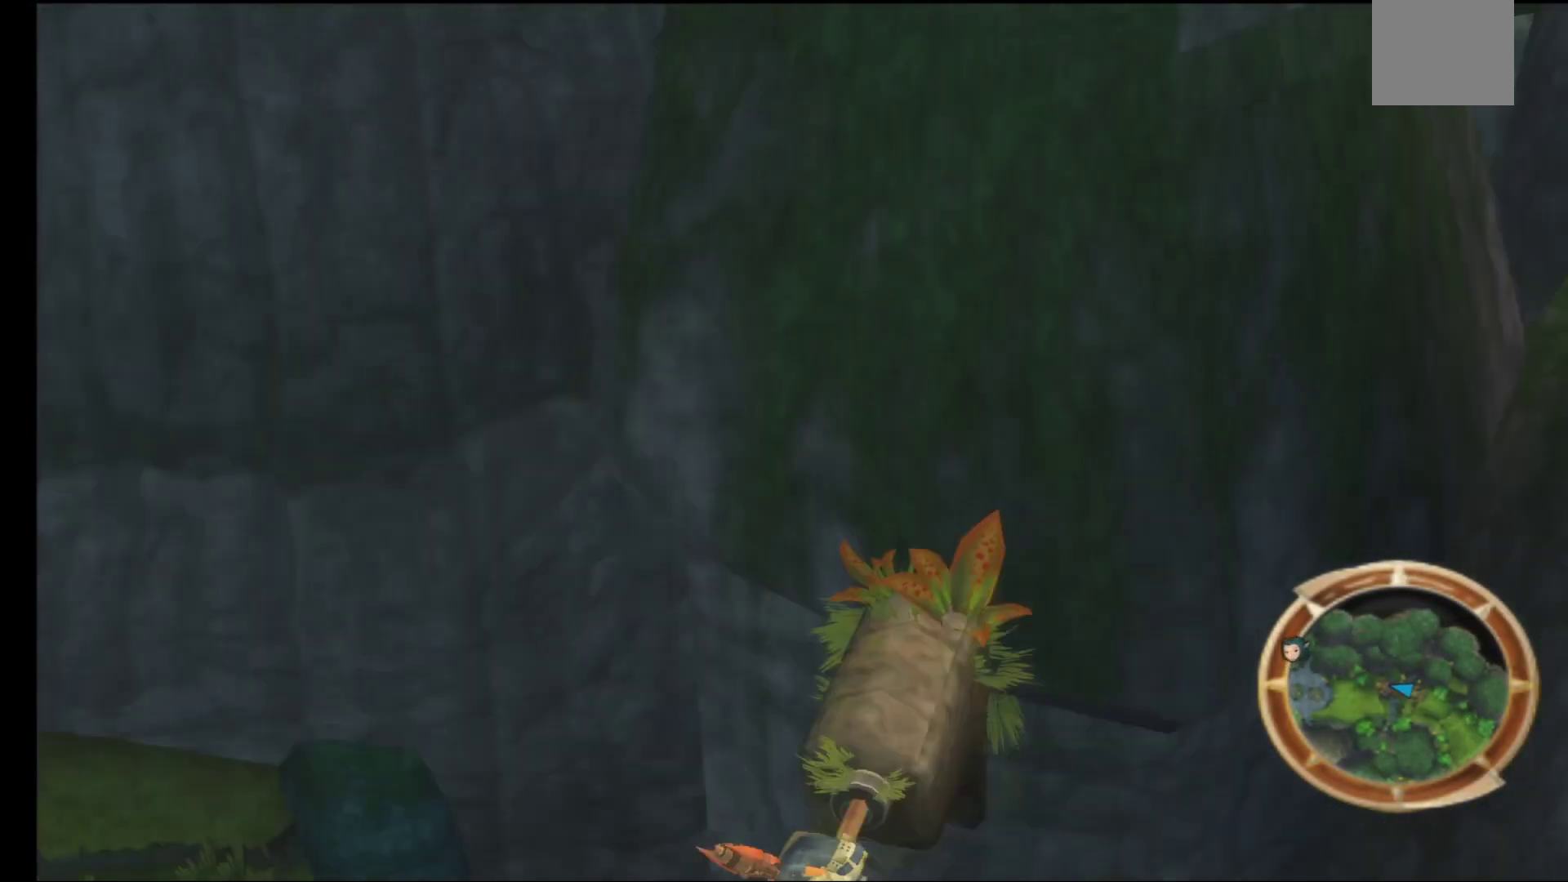
{"buttons": ["A"], "left_stick": "left", "right_stick": "center", "events": [[67, "A", "up"], [100, "B", "down"], [283, "B", "up"], [367, "A", "down"]]}
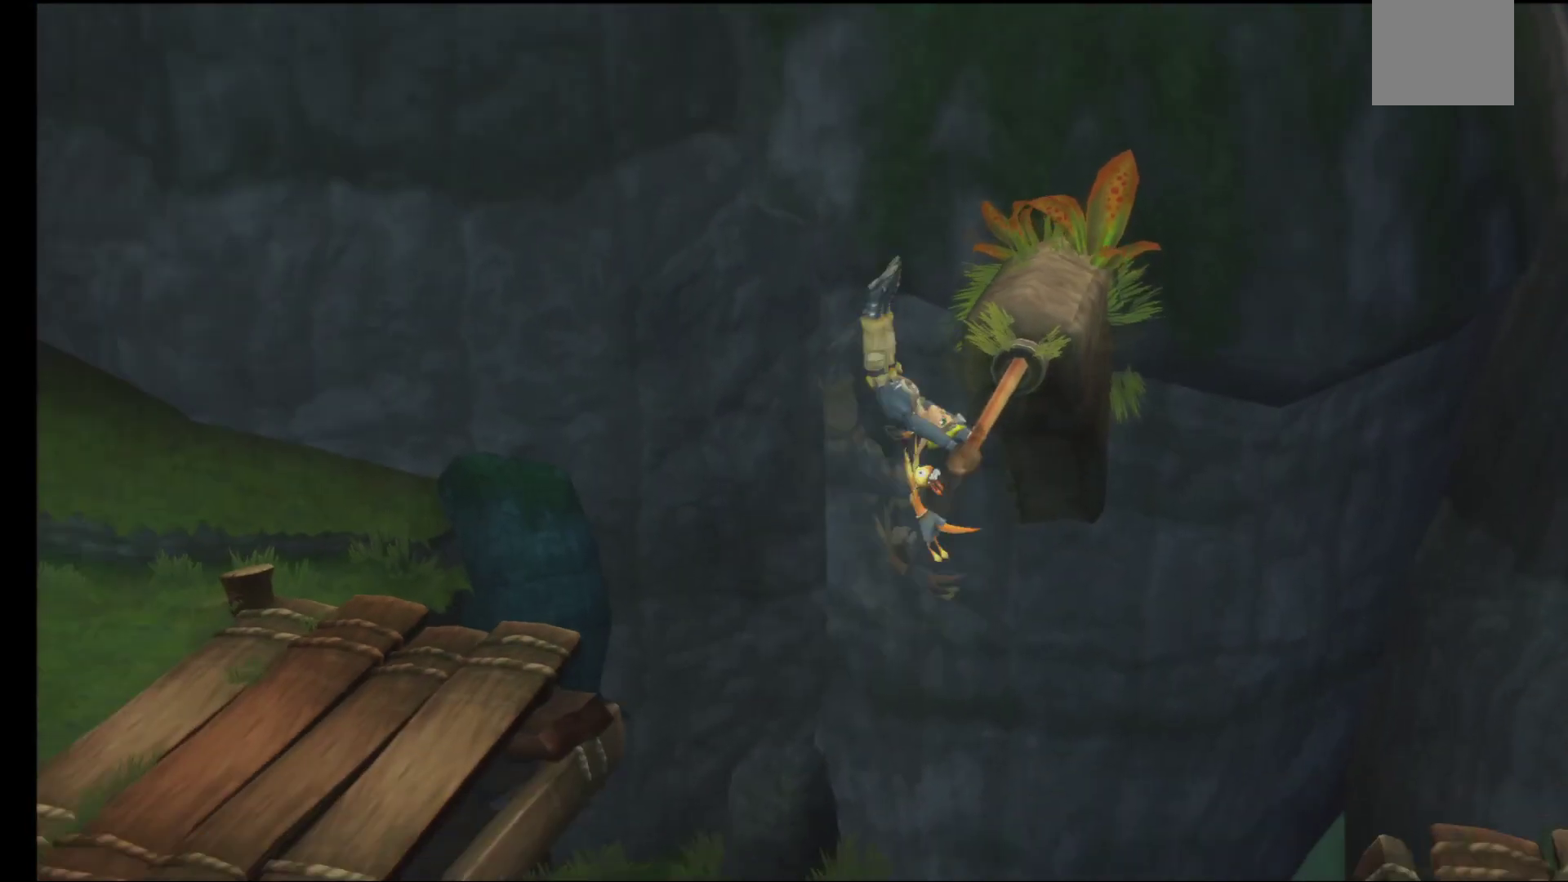
{"buttons": [], "left_stick": "center", "right_stick": "center", "events": [[233, "A", "up"], [300, "left_stick", "center"]]}
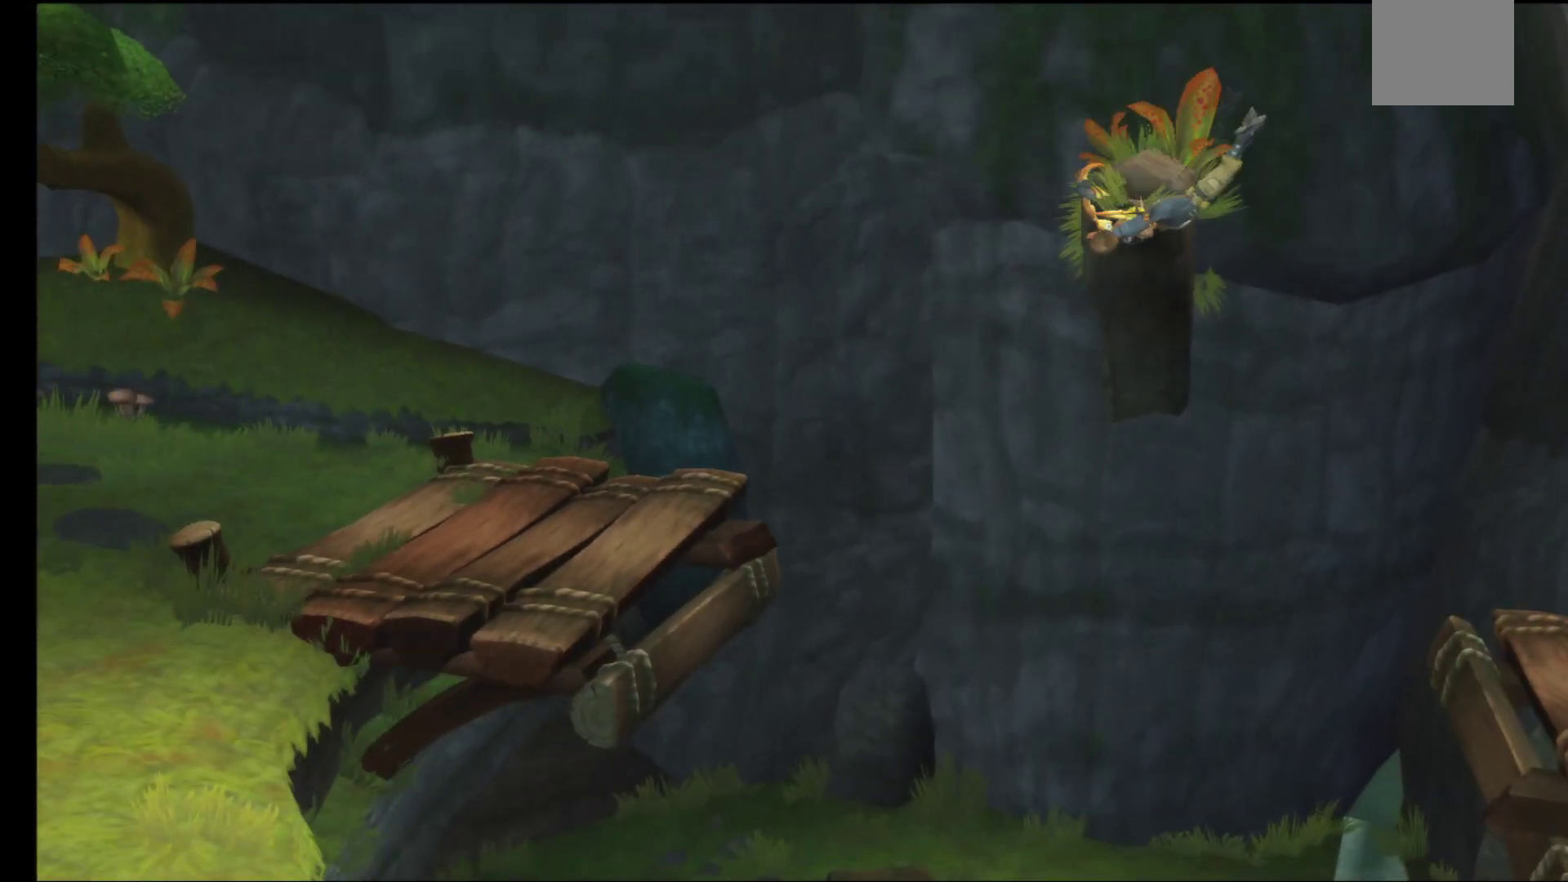
{"buttons": ["A"], "left_stick": "left", "right_stick": "center", "events": [[83, "left_stick", "left"], [333, "A", "down"]]}
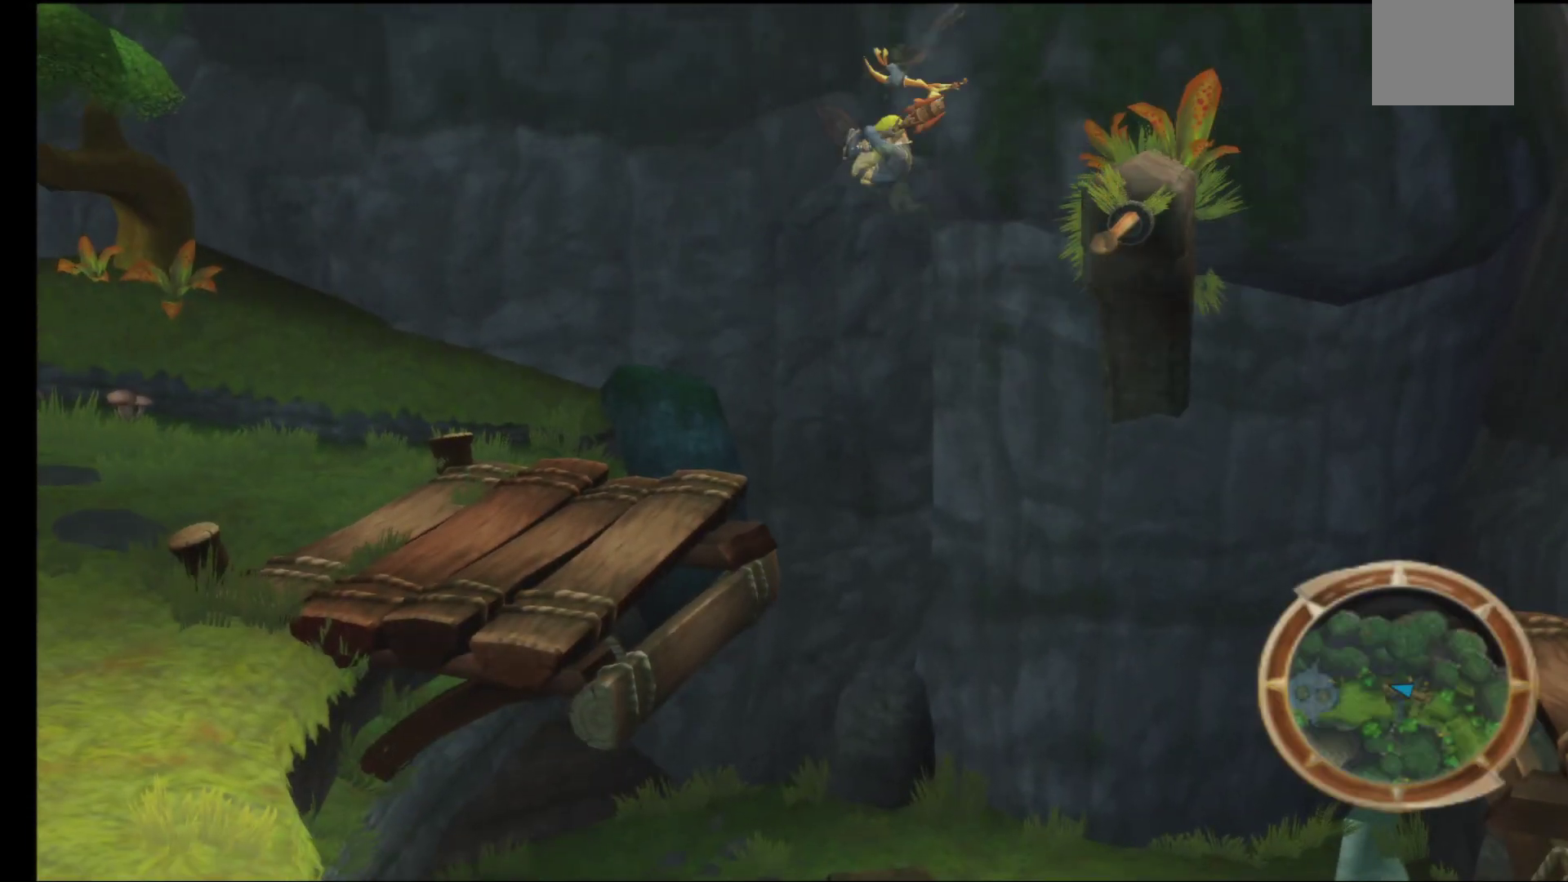
{"buttons": ["B"], "left_stick": "up-left", "right_stick": "center", "events": [[17, "A", "up"], [467, "left_stick", "up-left"], [500, "B", "down"]]}
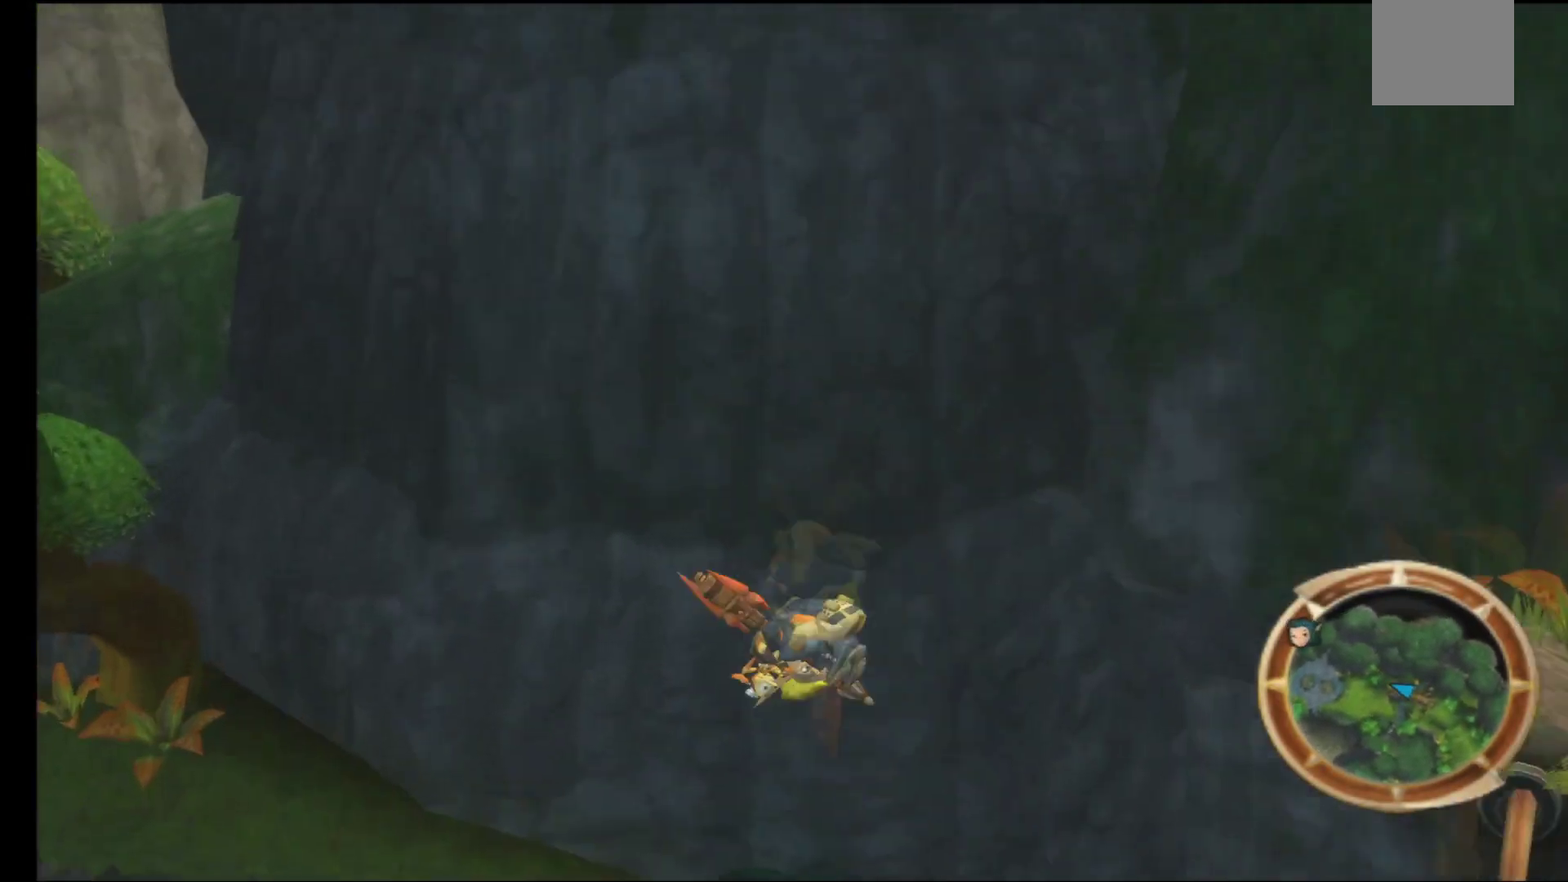
{"buttons": [], "left_stick": "up-left", "right_stick": "center", "events": [[217, "B", "up"]]}
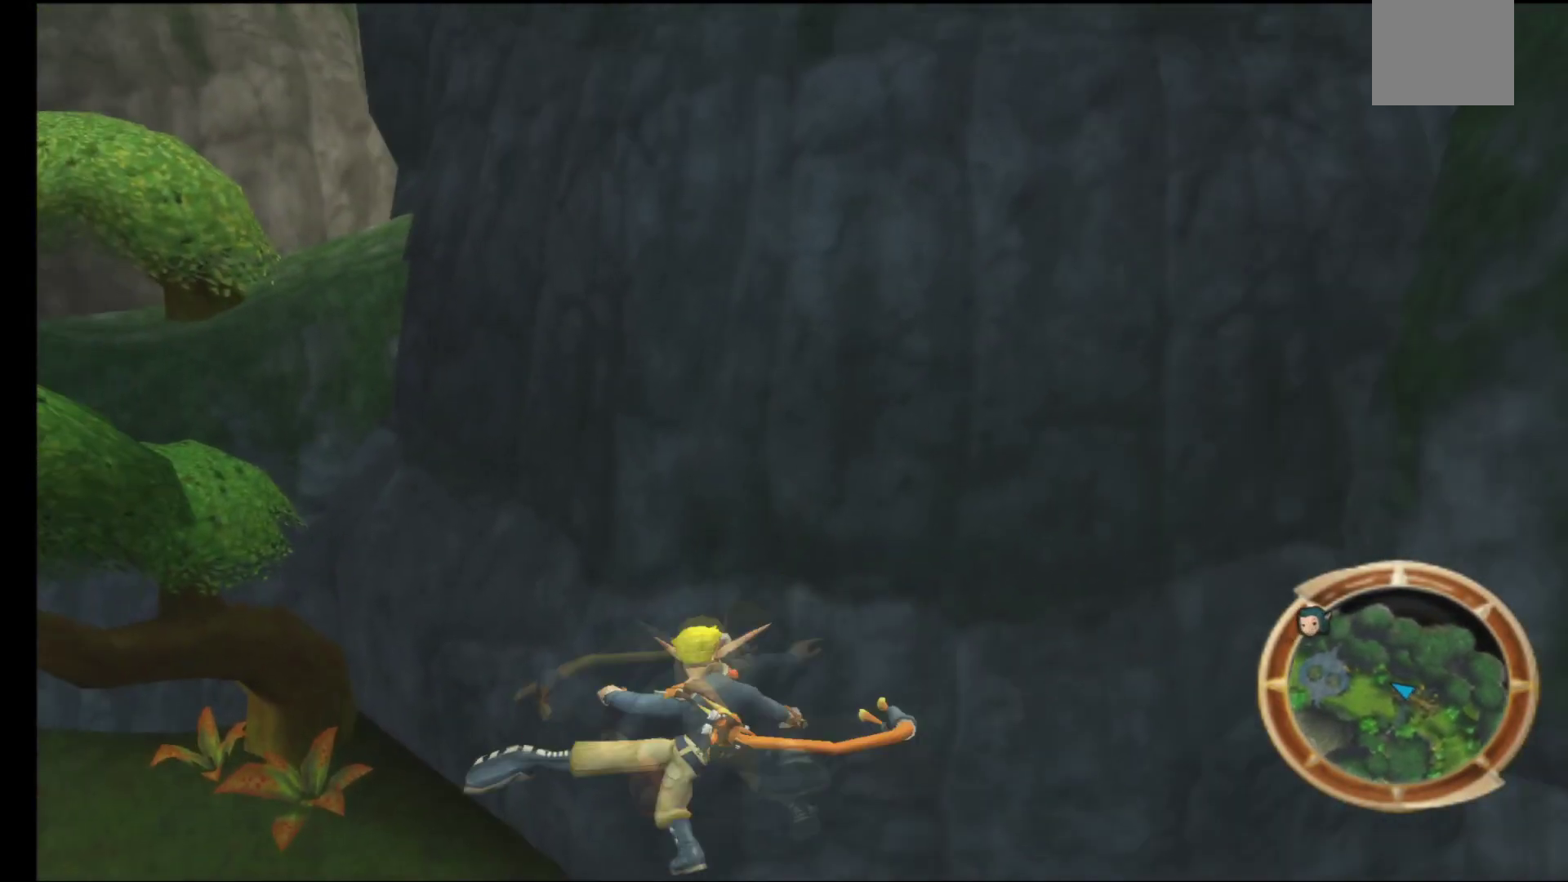
{"buttons": [], "left_stick": "up-left", "right_stick": "center", "events": []}
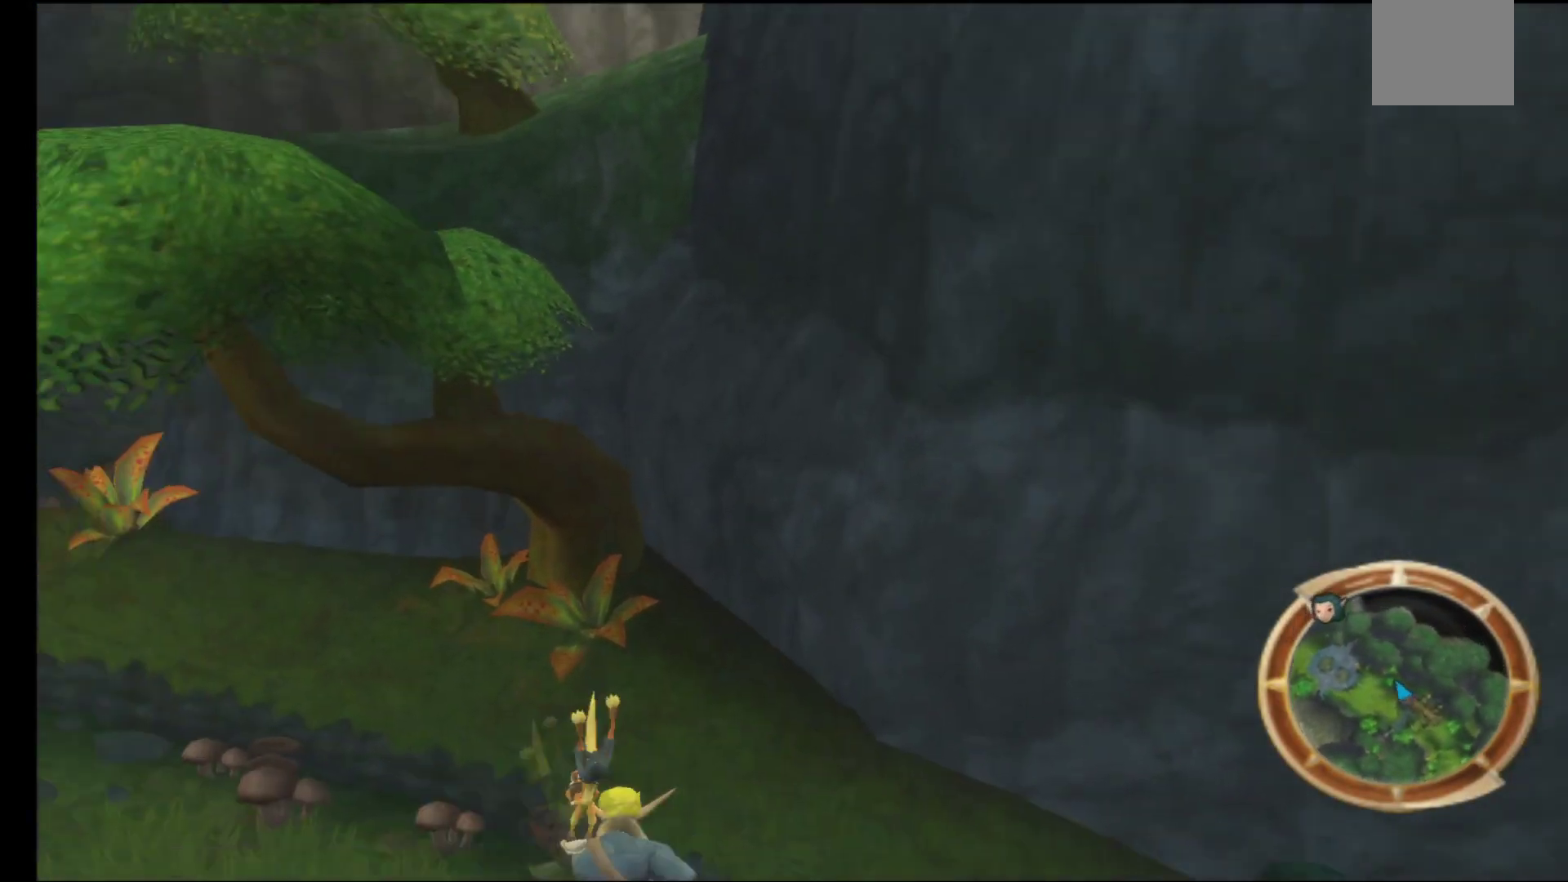
{"buttons": [], "left_stick": "up-left", "right_stick": "center", "events": []}
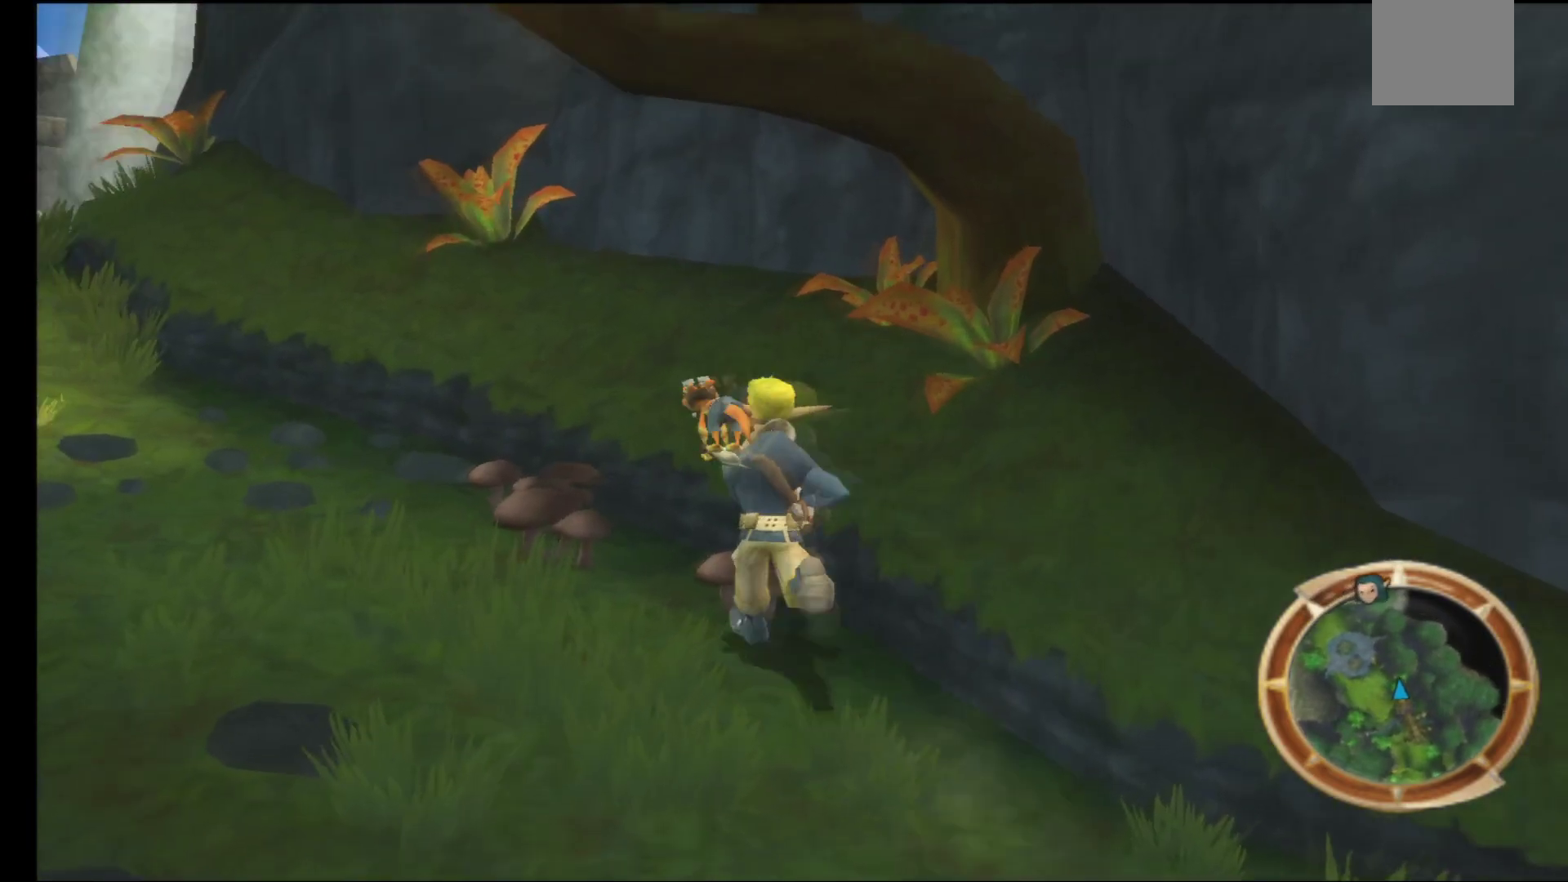
{"buttons": [], "left_stick": "up-right", "right_stick": "center", "events": [[17, "left_stick", "left"], [300, "left_stick", "up-left"], [483, "left_stick", "up-right"]]}
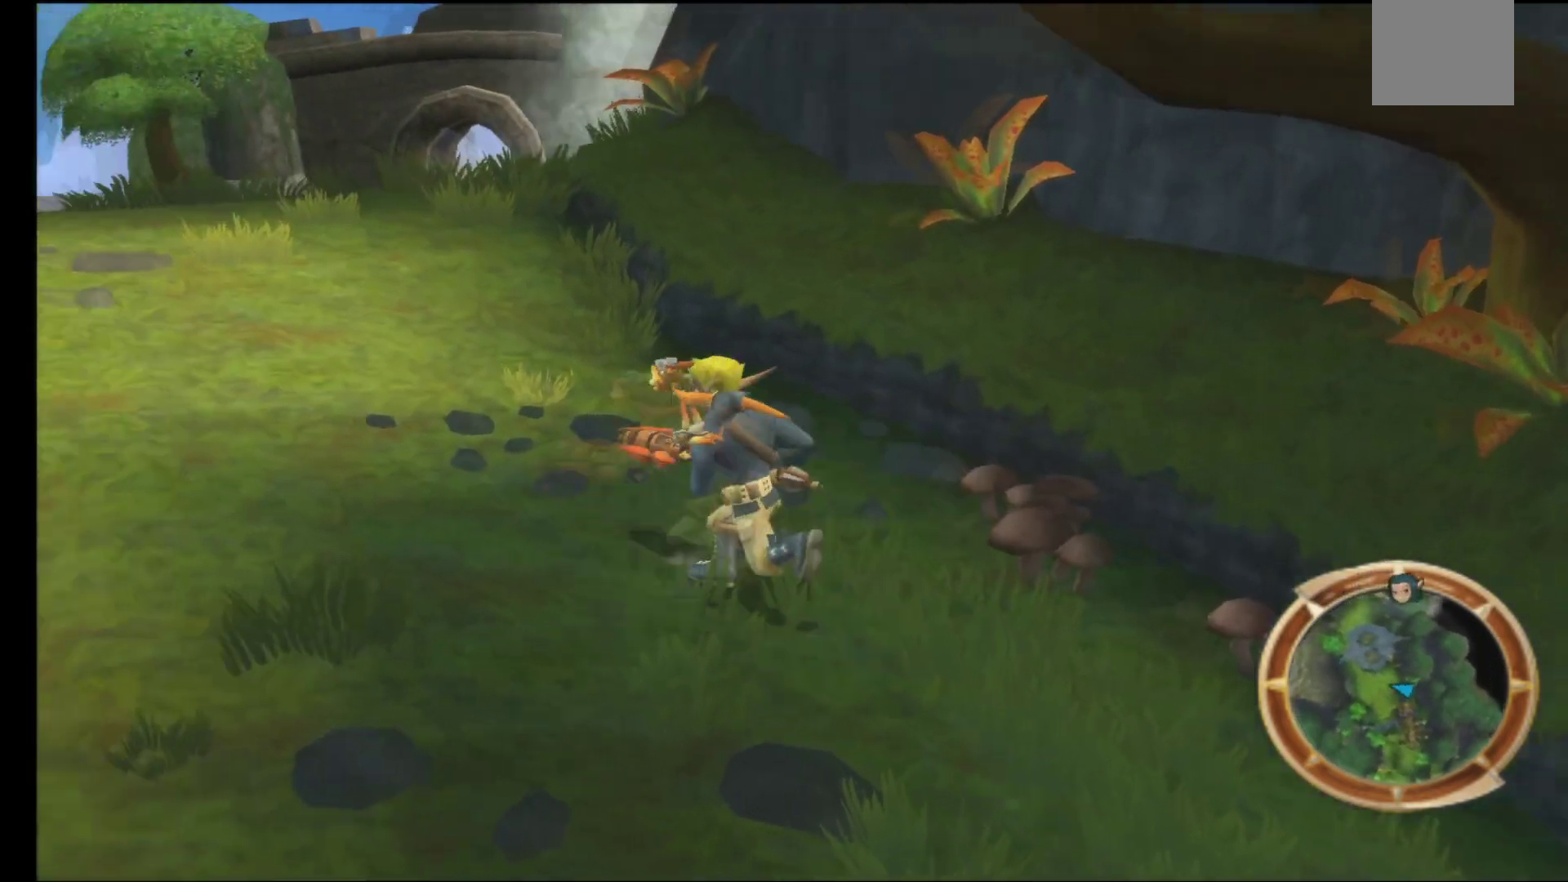
{"buttons": [], "left_stick": "center", "right_stick": "center", "events": [[117, "B", "down"], [133, "left_stick", "center"], [233, "B", "up"]]}
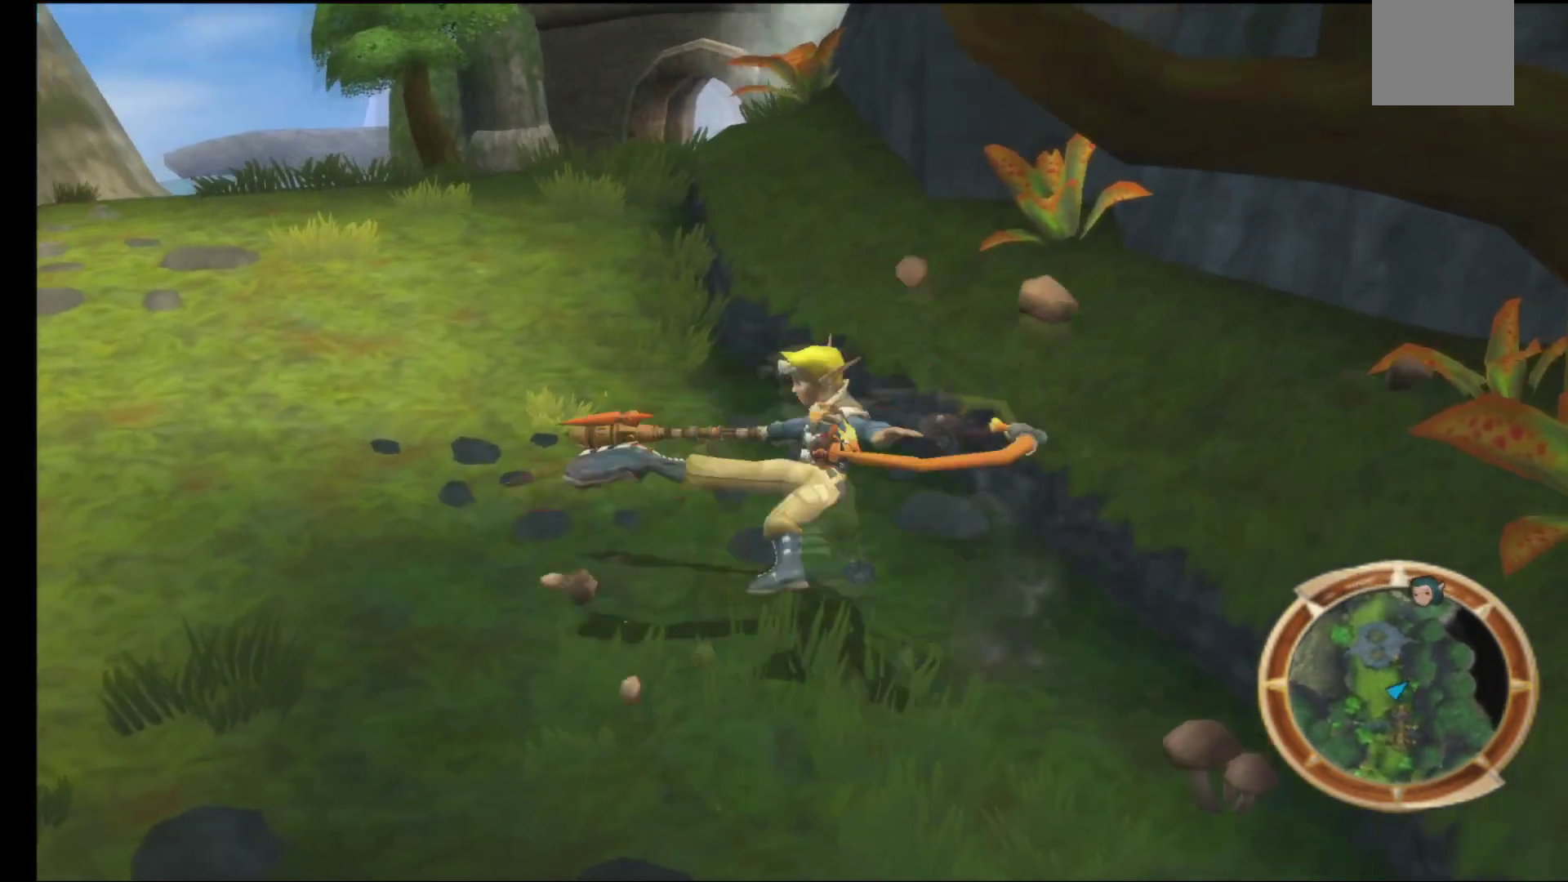
{"buttons": [], "left_stick": "up-left", "right_stick": "center", "events": [[67, "left_stick", "left"], [467, "left_stick", "up-left"]]}
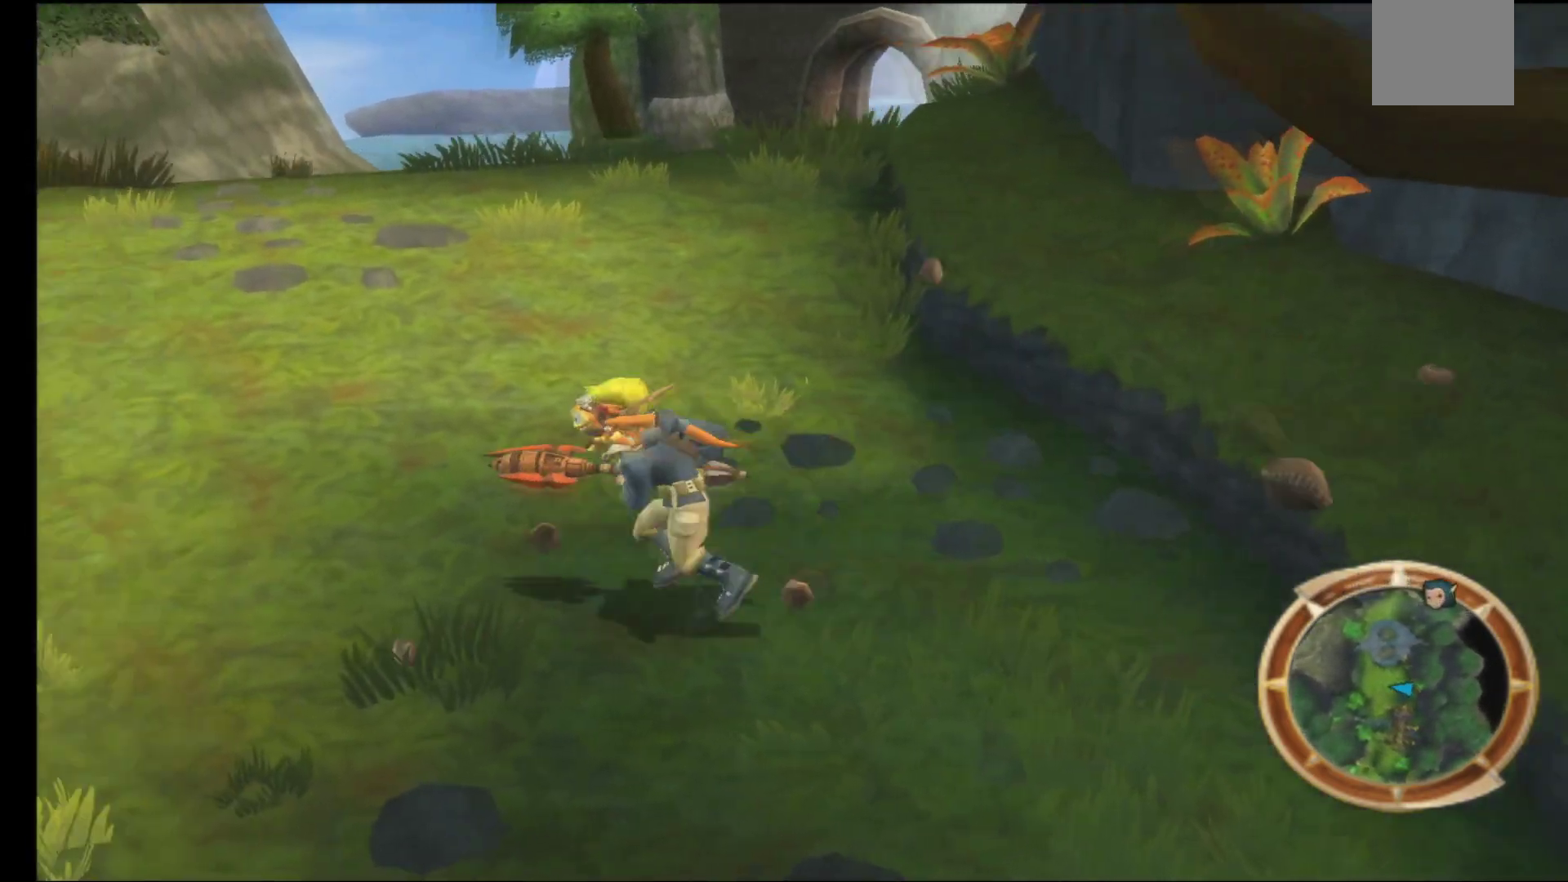
{"buttons": [], "left_stick": "up-left", "right_stick": "center", "events": []}
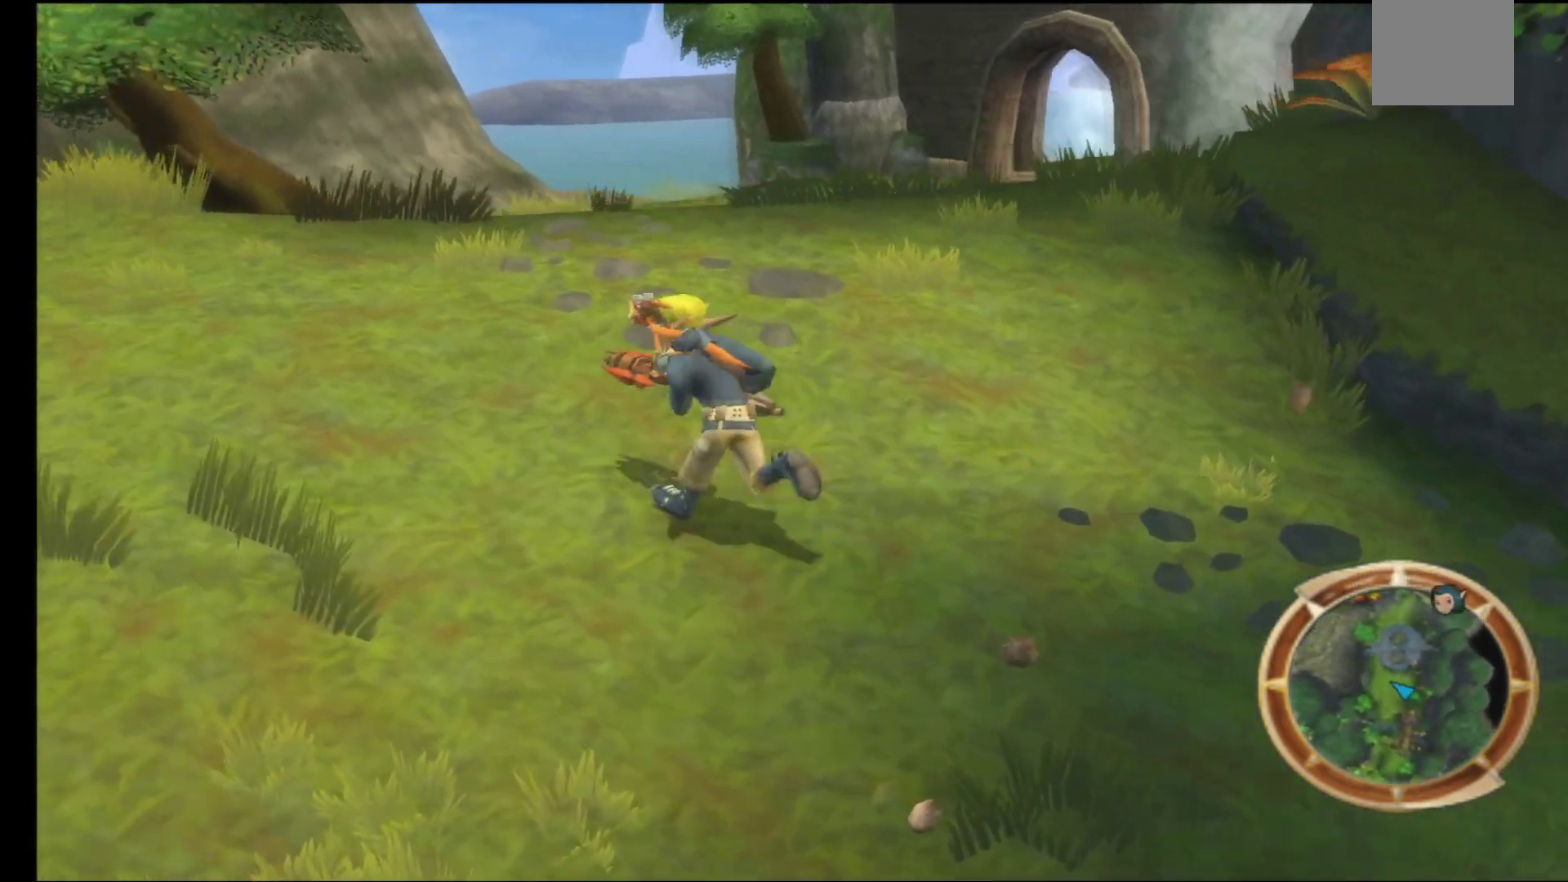
{"buttons": [], "left_stick": "up-left", "right_stick": "center", "events": []}
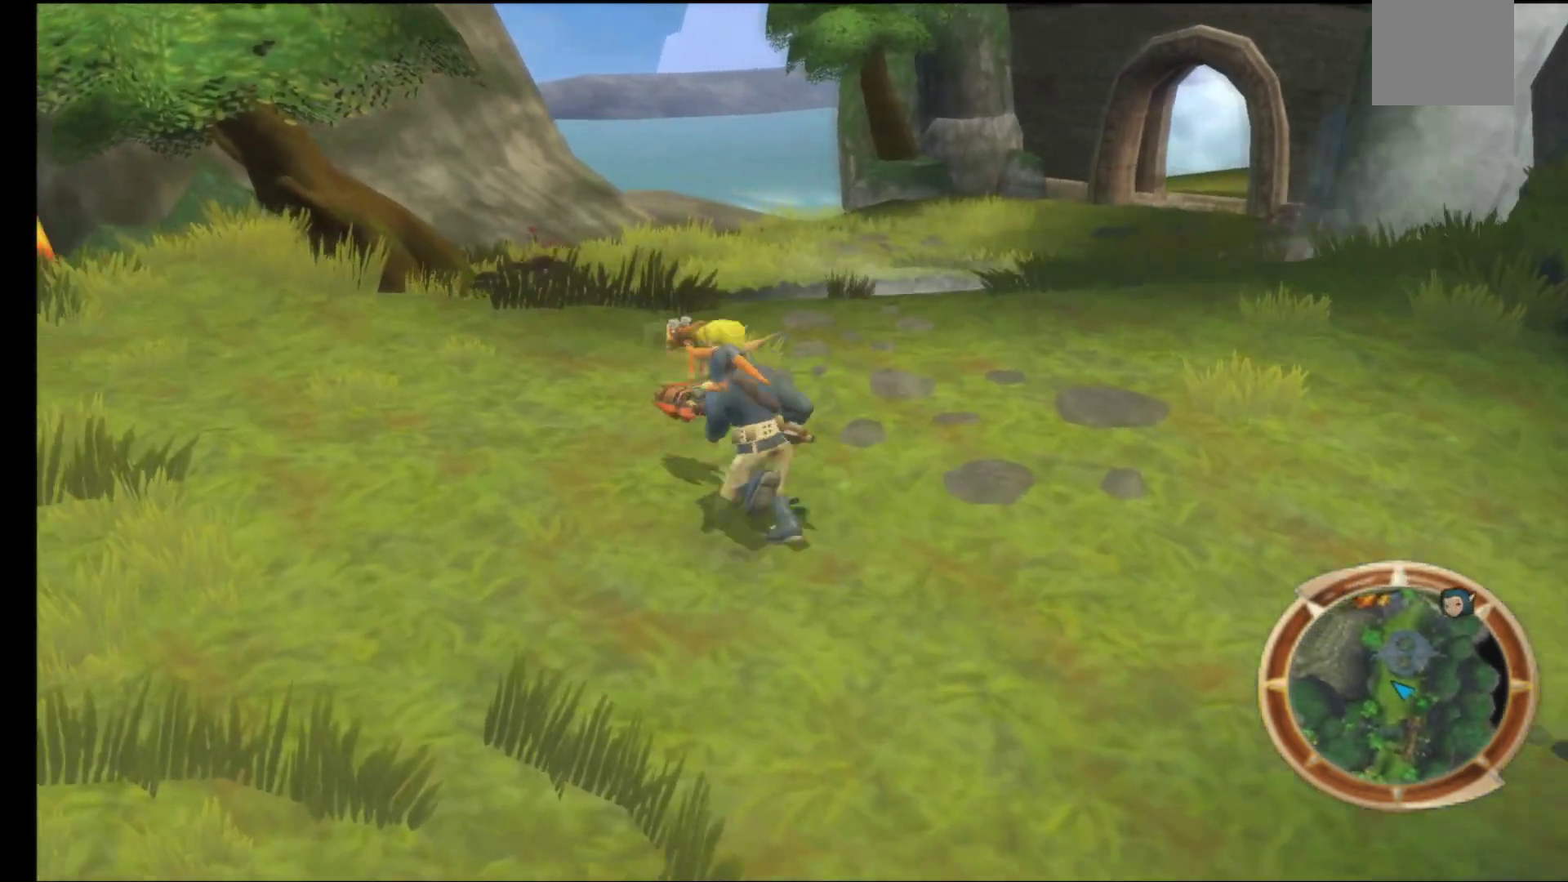
{"buttons": [], "left_stick": "up", "right_stick": "center", "events": [[100, "left_stick", "up"]]}
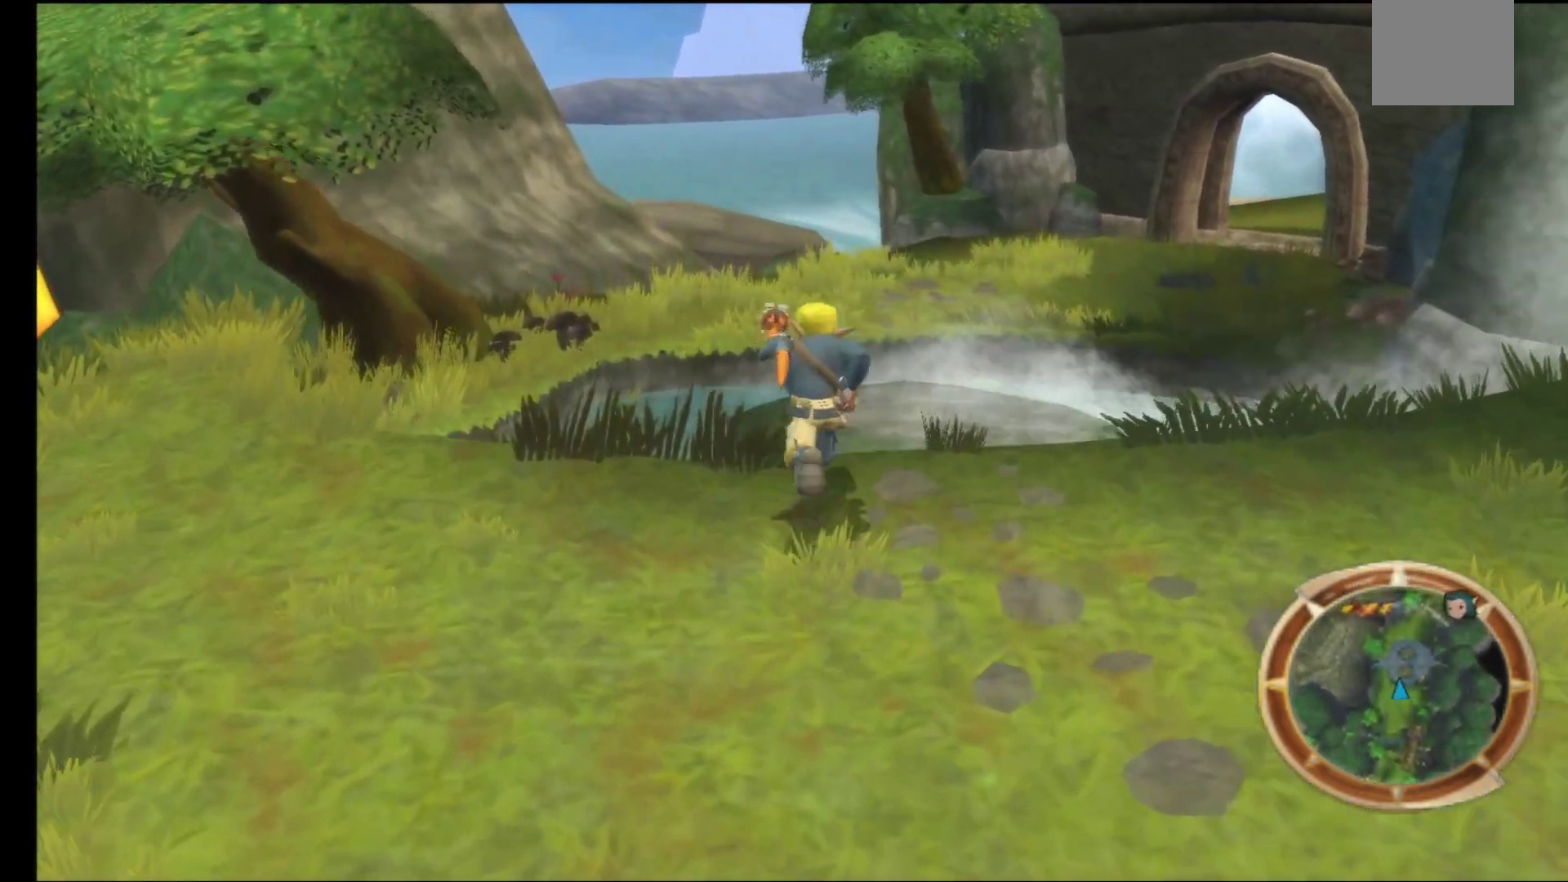
{"buttons": [], "left_stick": "left", "right_stick": "center", "events": [[67, "left_stick", "left"], [167, "left_stick", "down-left"], [417, "left_stick", "left"]]}
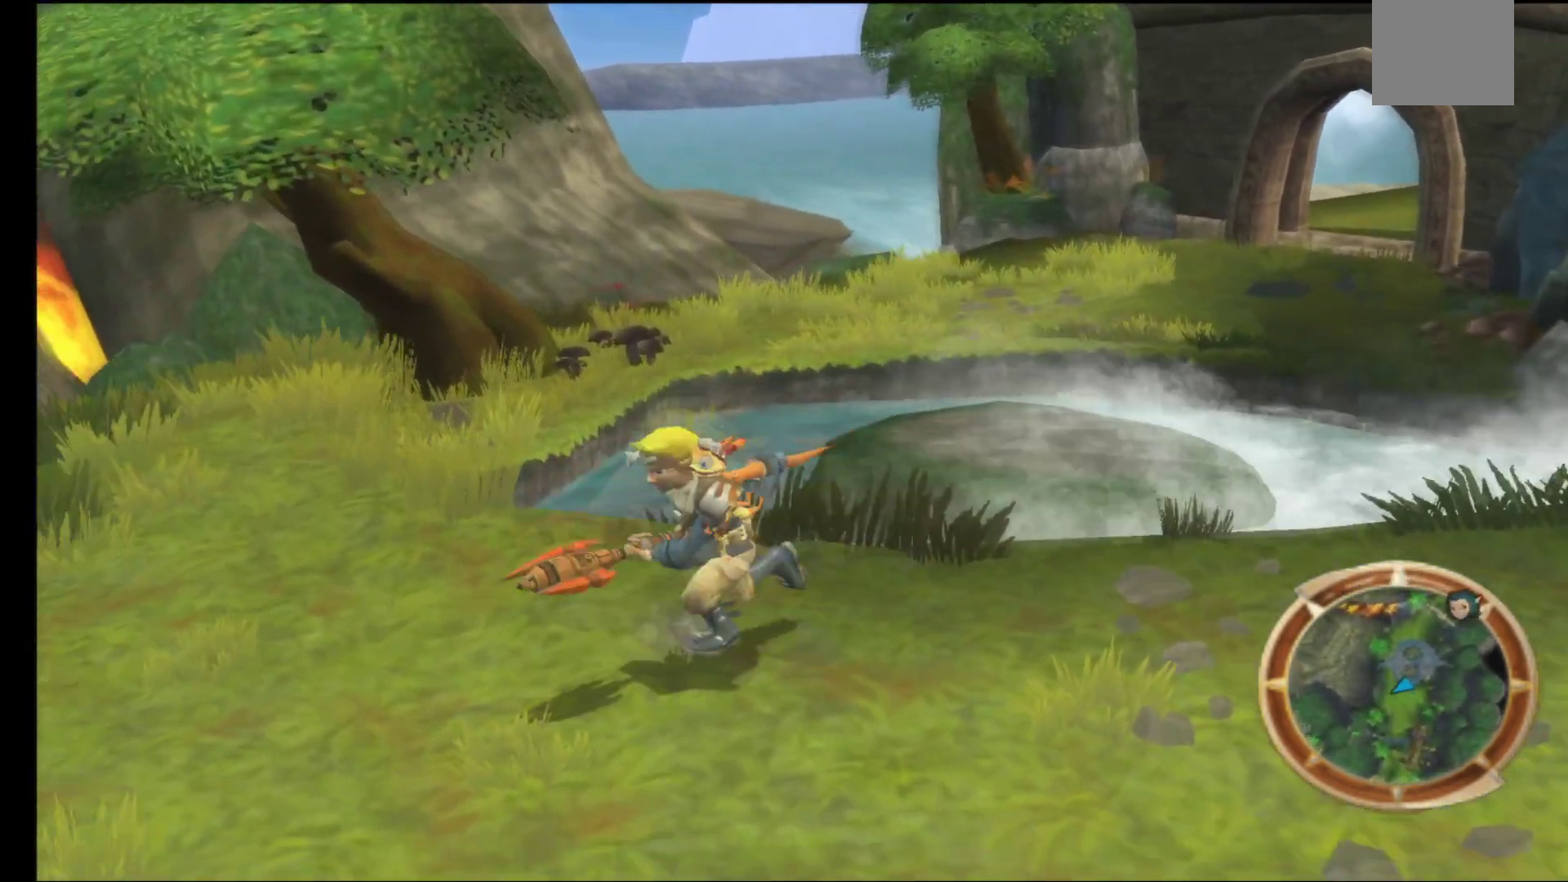
{"buttons": [], "left_stick": "up-right", "right_stick": "center", "events": [[50, "left_stick", "up-left"], [317, "left_stick", "up-right"]]}
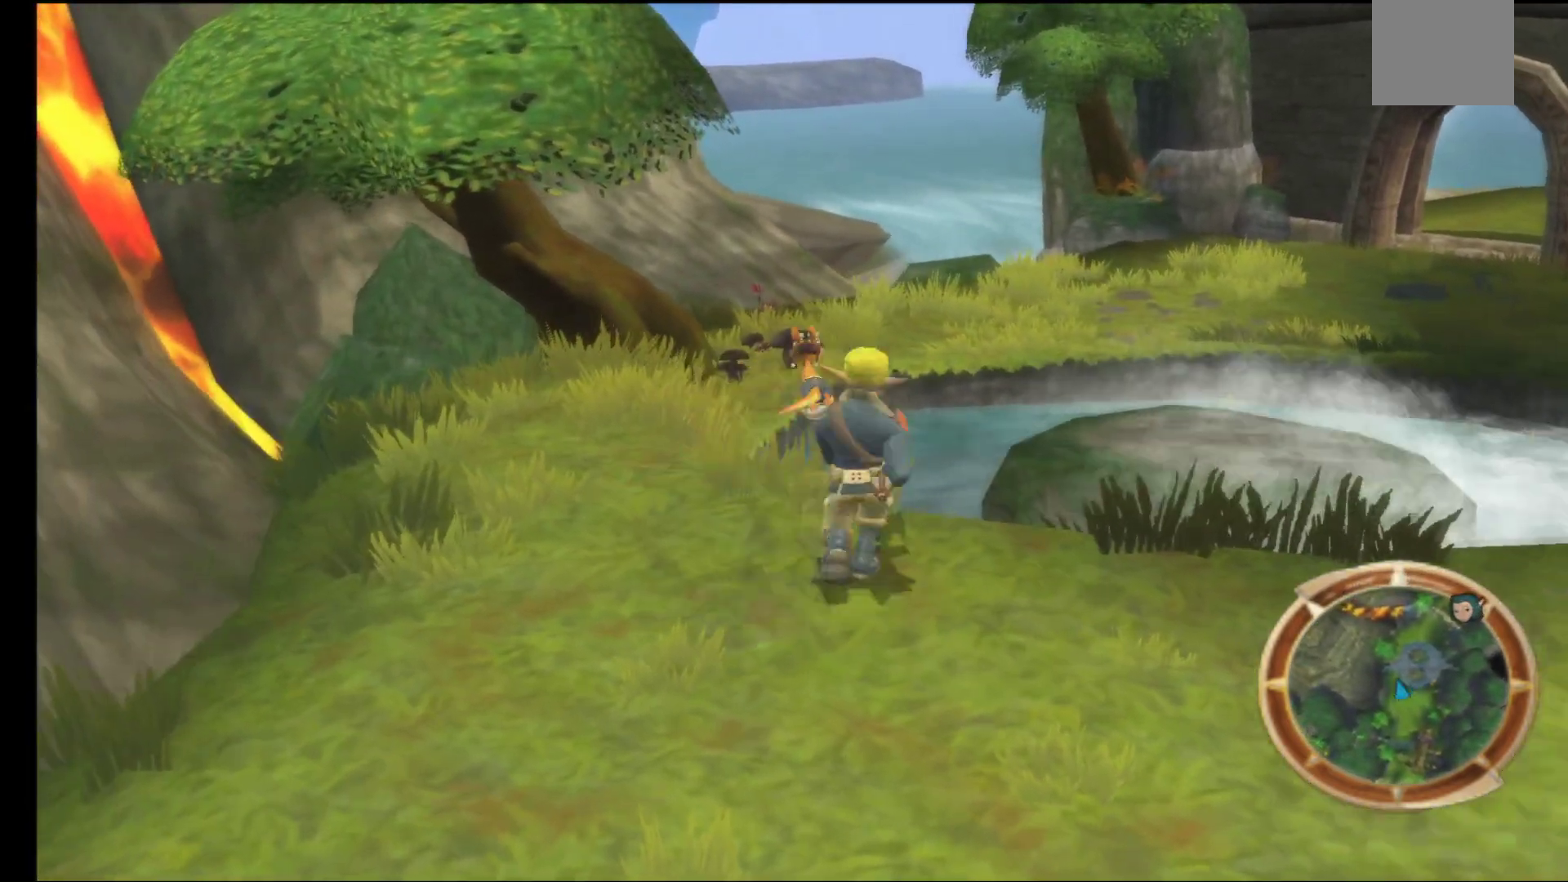
{"buttons": [], "left_stick": "up", "right_stick": "center", "events": [[417, "left_stick", "up"]]}
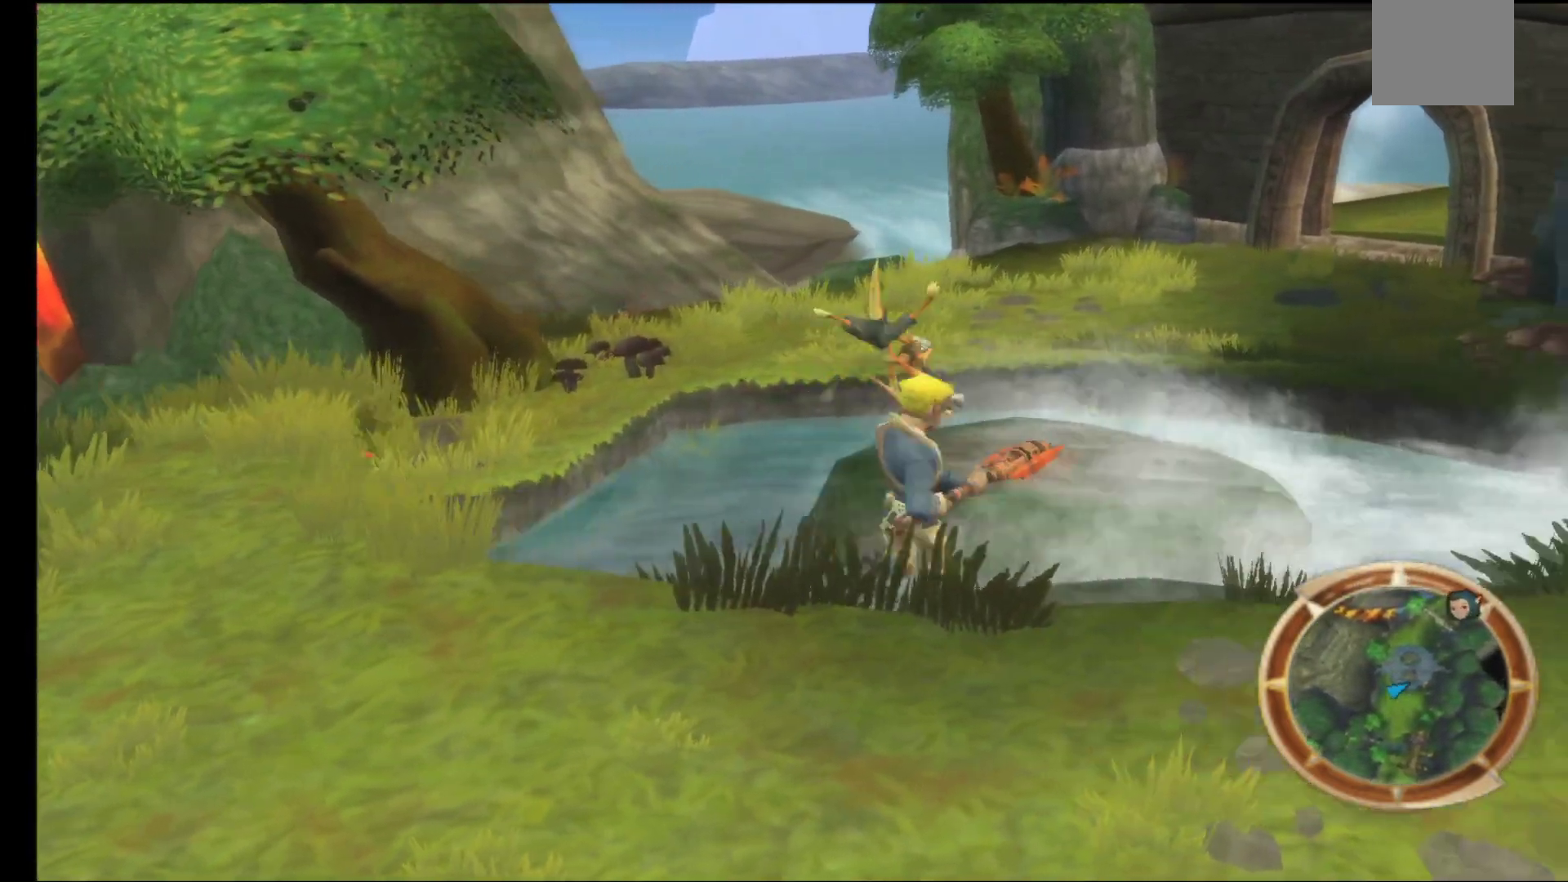
{"buttons": [], "left_stick": "up", "right_stick": "center", "events": [[17, "A", "down"], [200, "A", "up"]]}
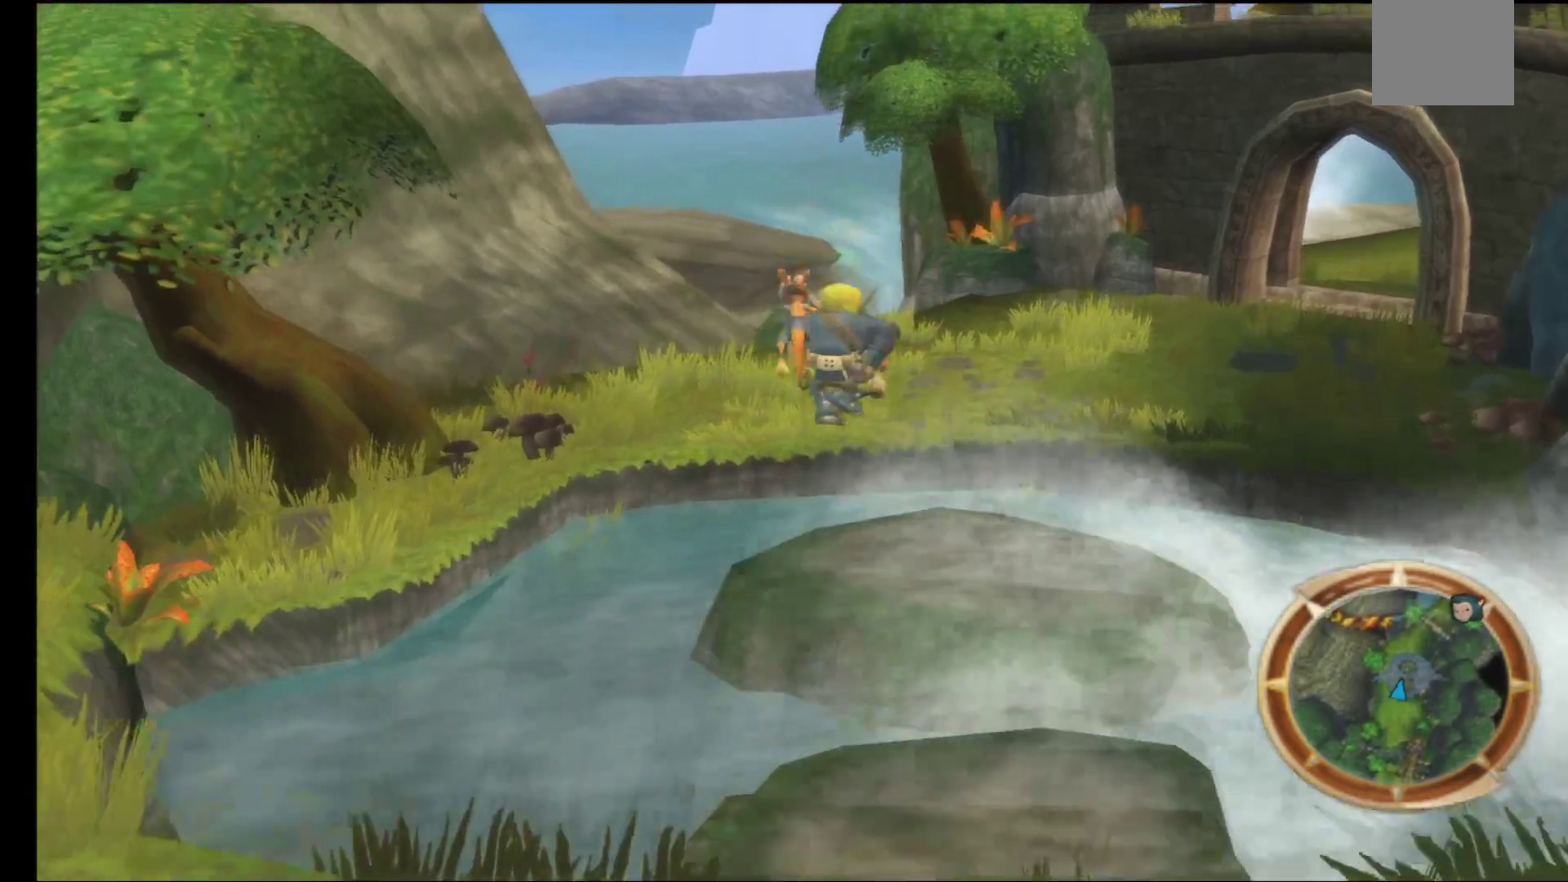
{"buttons": [], "left_stick": "up", "right_stick": "center", "events": [[117, "A", "down"], [417, "A", "up"]]}
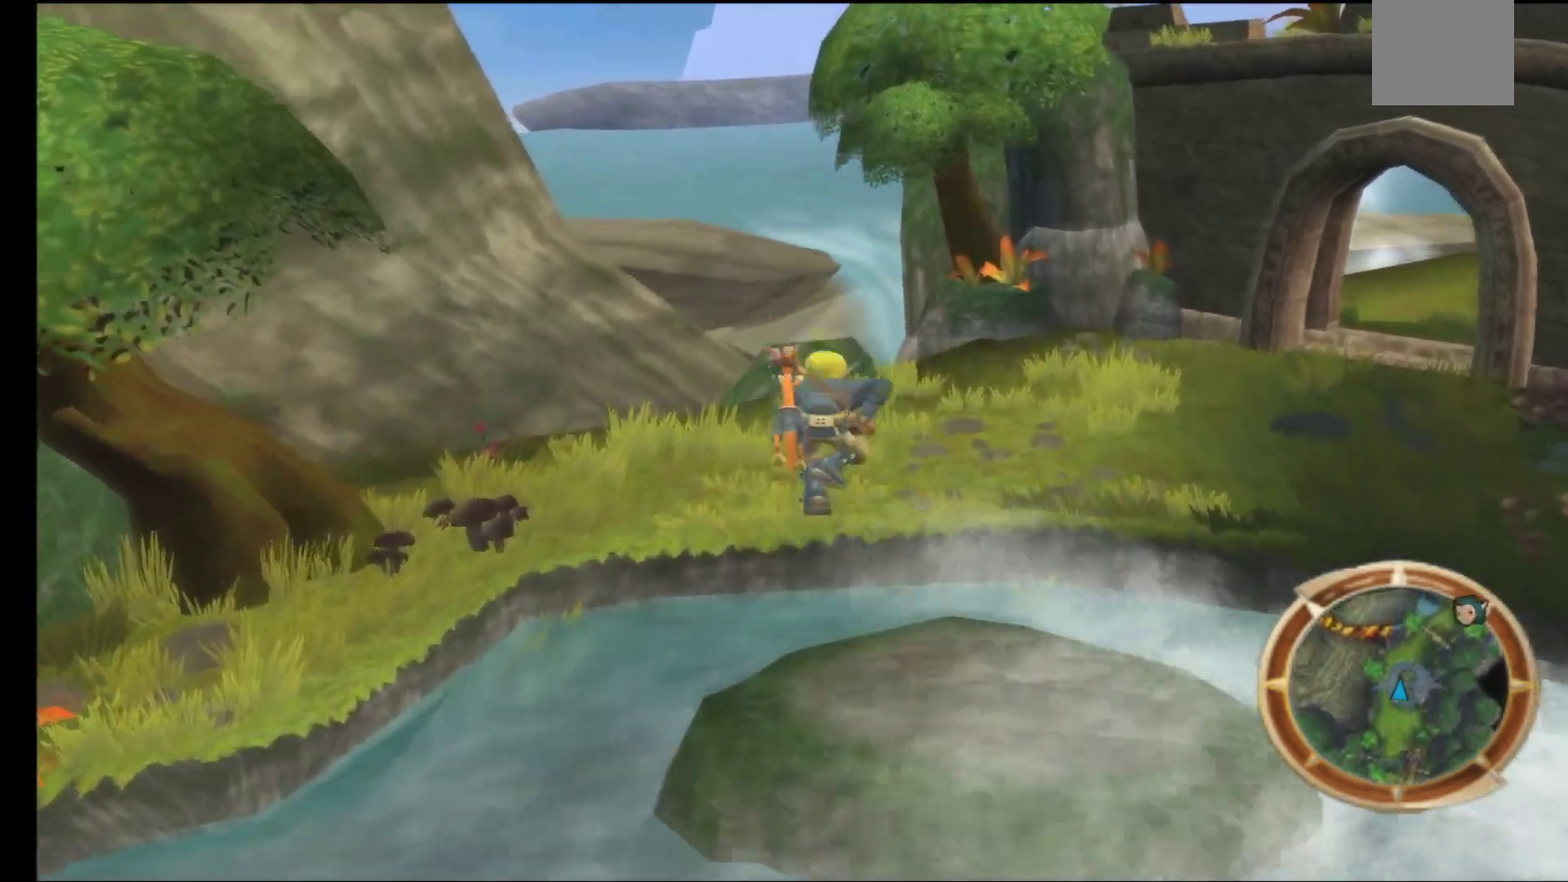
{"buttons": [], "left_stick": "down-right", "right_stick": "center", "events": [[350, "left_stick", "down-right"]]}
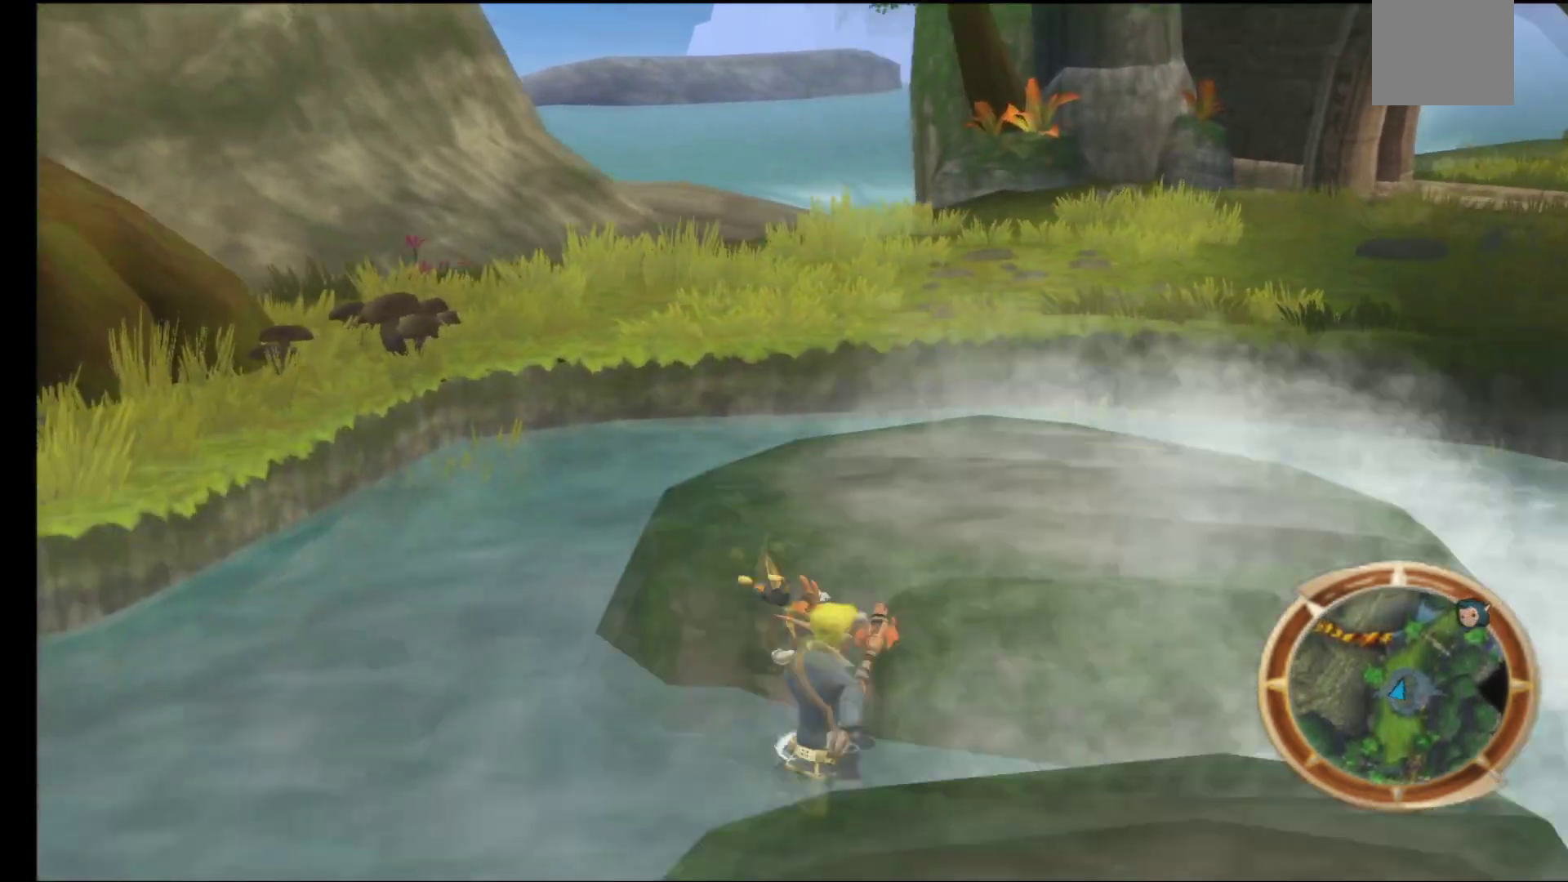
{"buttons": ["A"], "left_stick": "up-right", "right_stick": "center", "events": [[350, "A", "down"], [350, "left_stick", "up-right"]]}
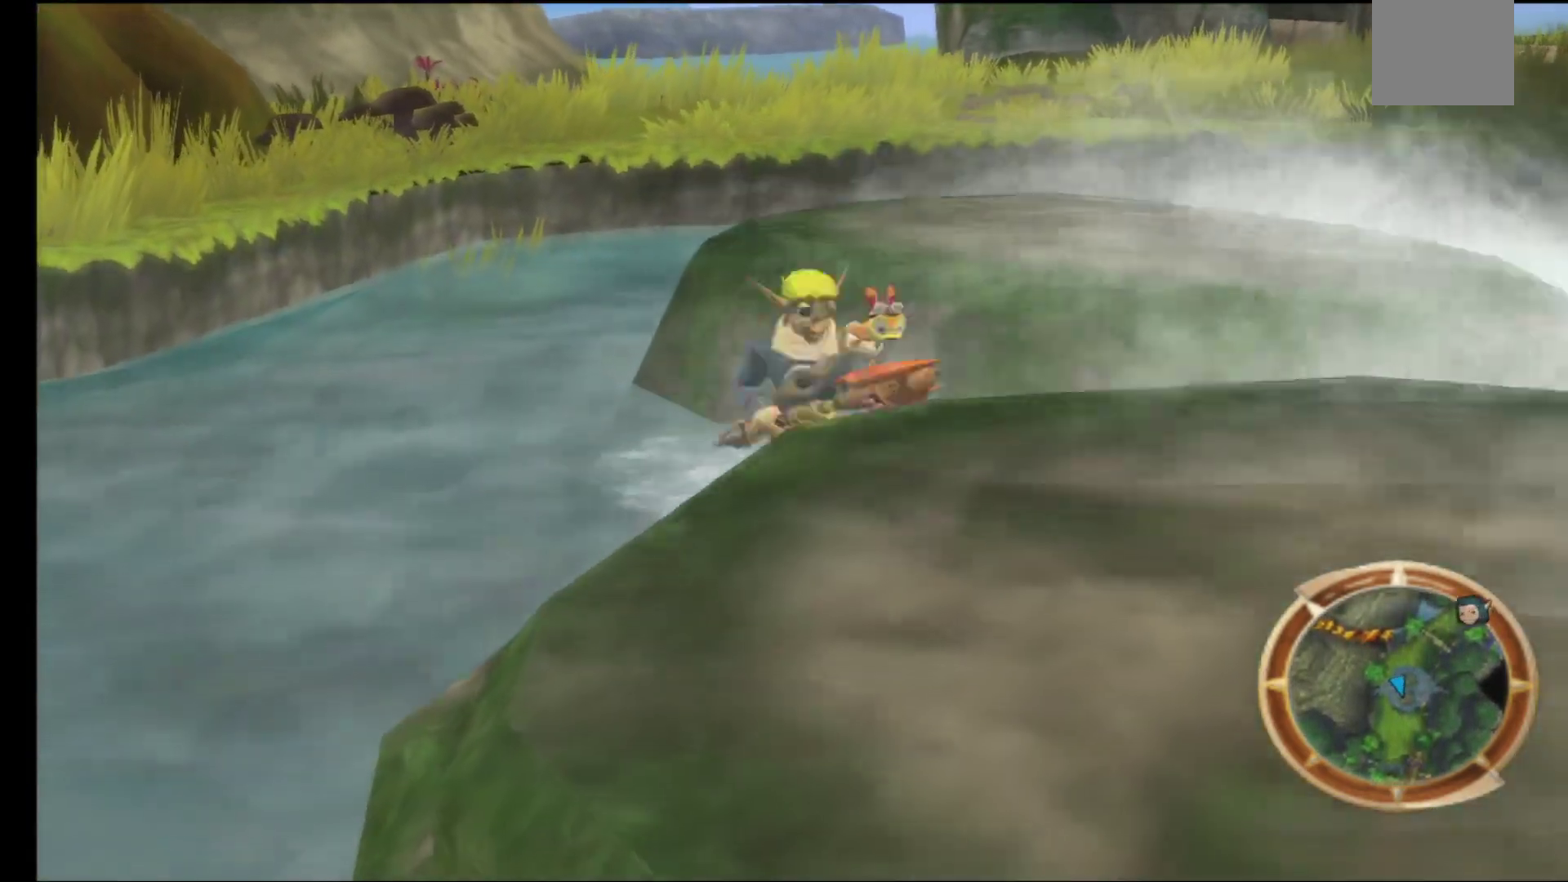
{"buttons": ["A"], "left_stick": "up-right", "right_stick": "center", "events": [[133, "A", "up"], [333, "A", "down"]]}
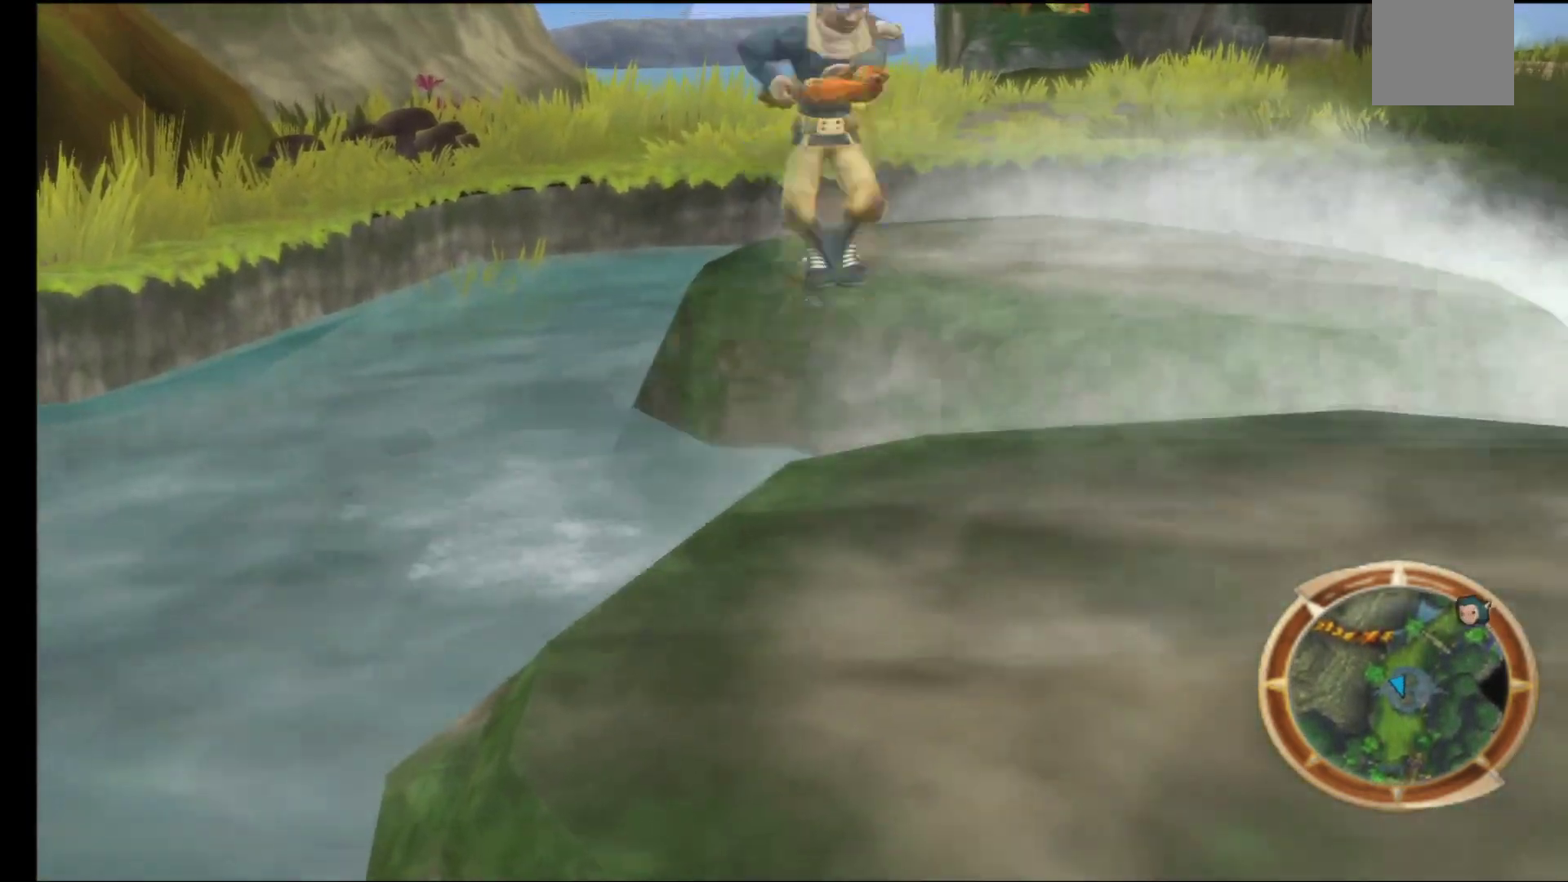
{"buttons": [], "left_stick": "up-right", "right_stick": "center", "events": [[33, "A", "up"]]}
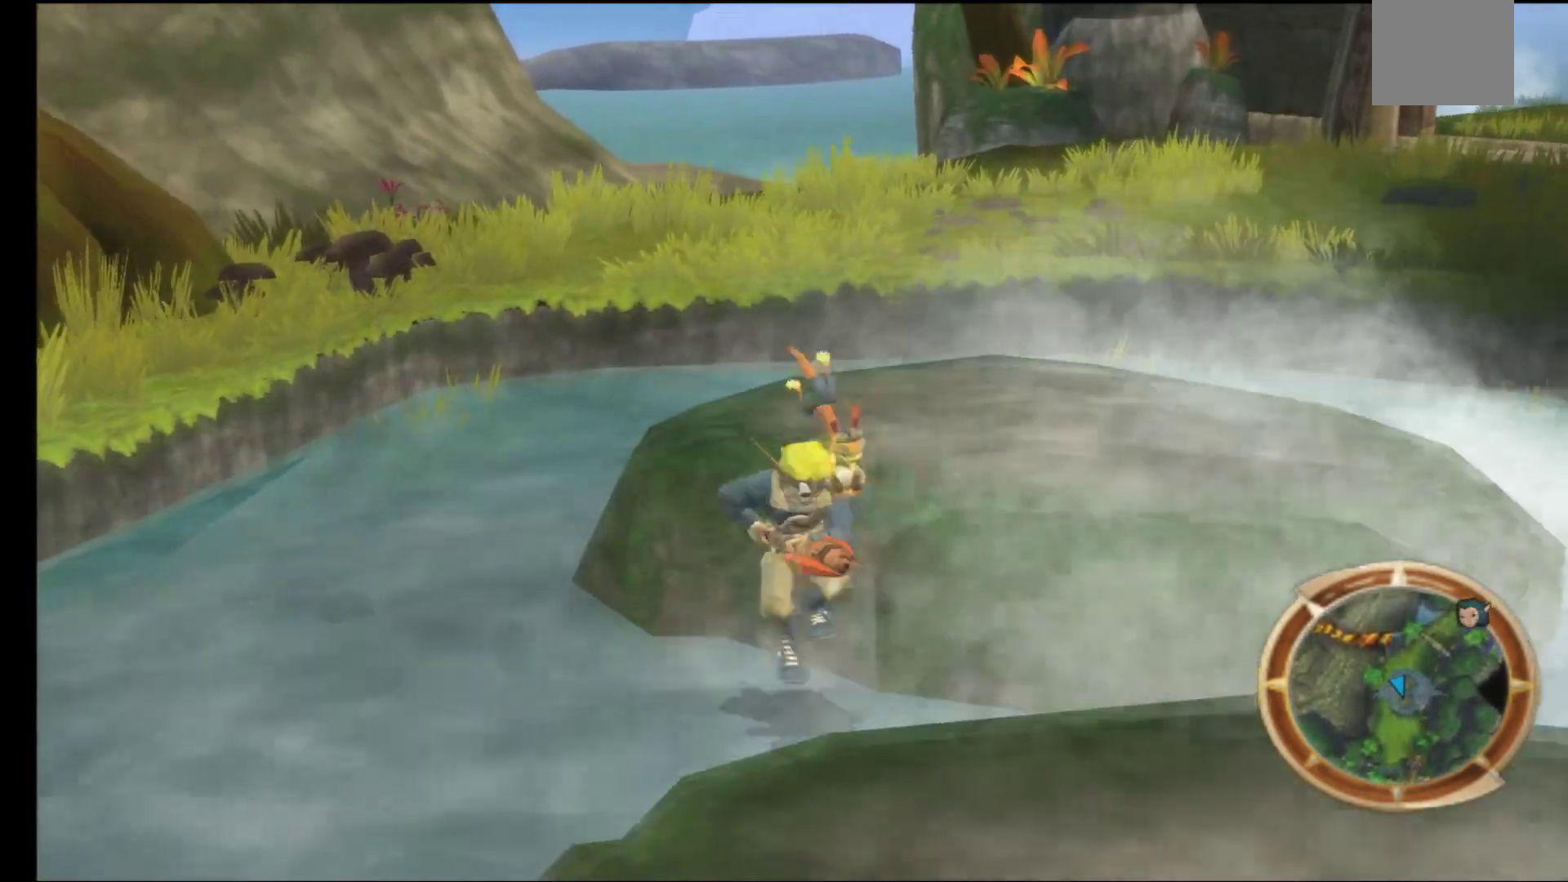
{"buttons": [], "left_stick": "up-right", "right_stick": "center", "events": [[267, "A", "down"], [500, "A", "up"]]}
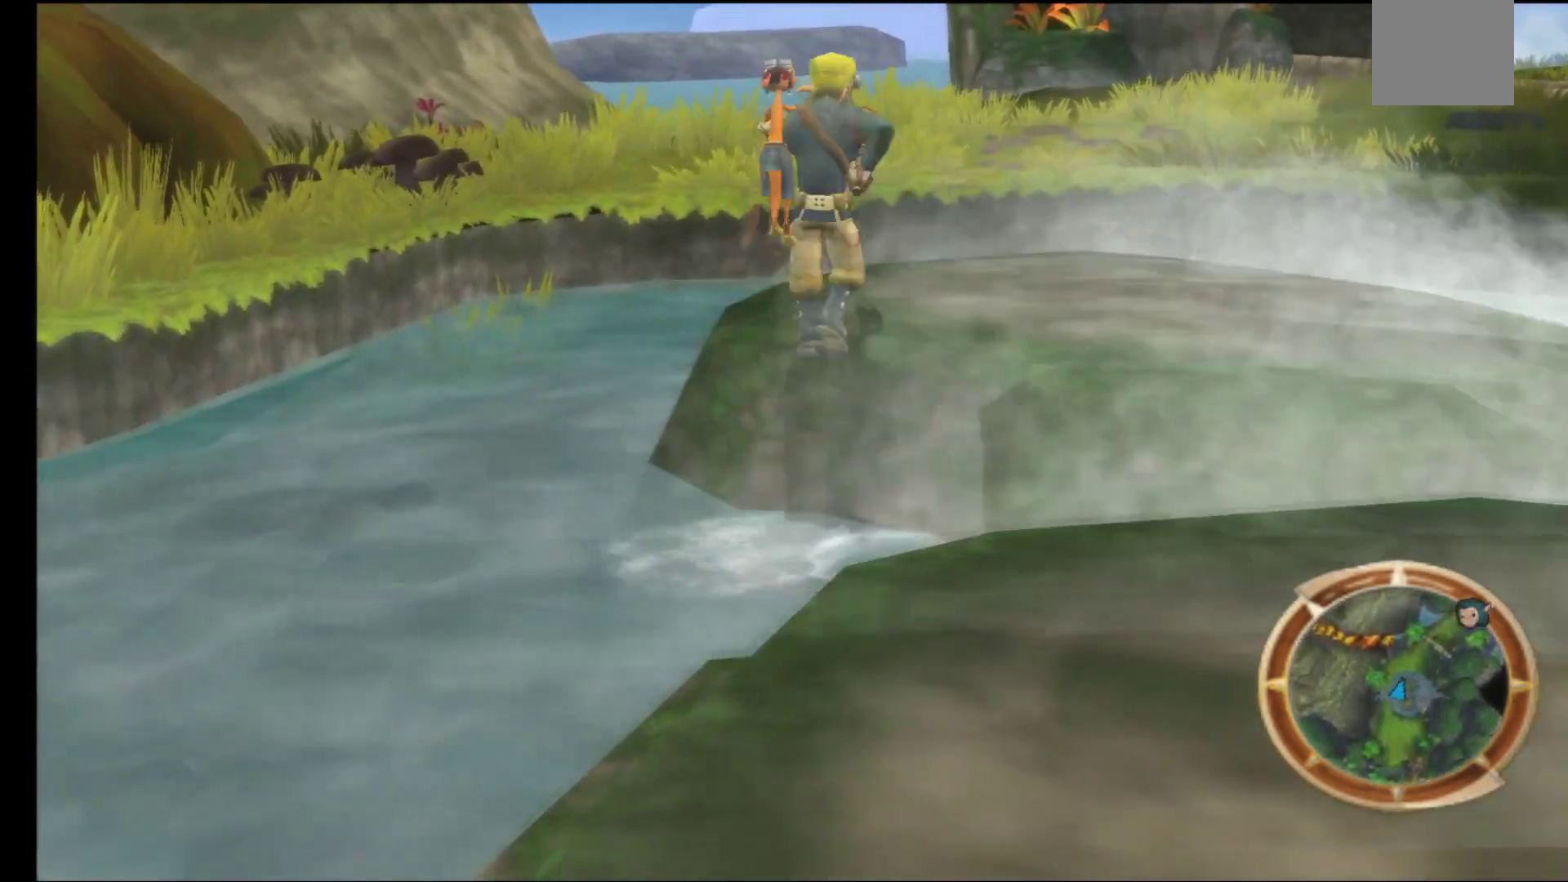
{"buttons": [], "left_stick": "right", "right_stick": "center", "events": [[100, "A", "down"], [217, "A", "up"], [483, "left_stick", "right"]]}
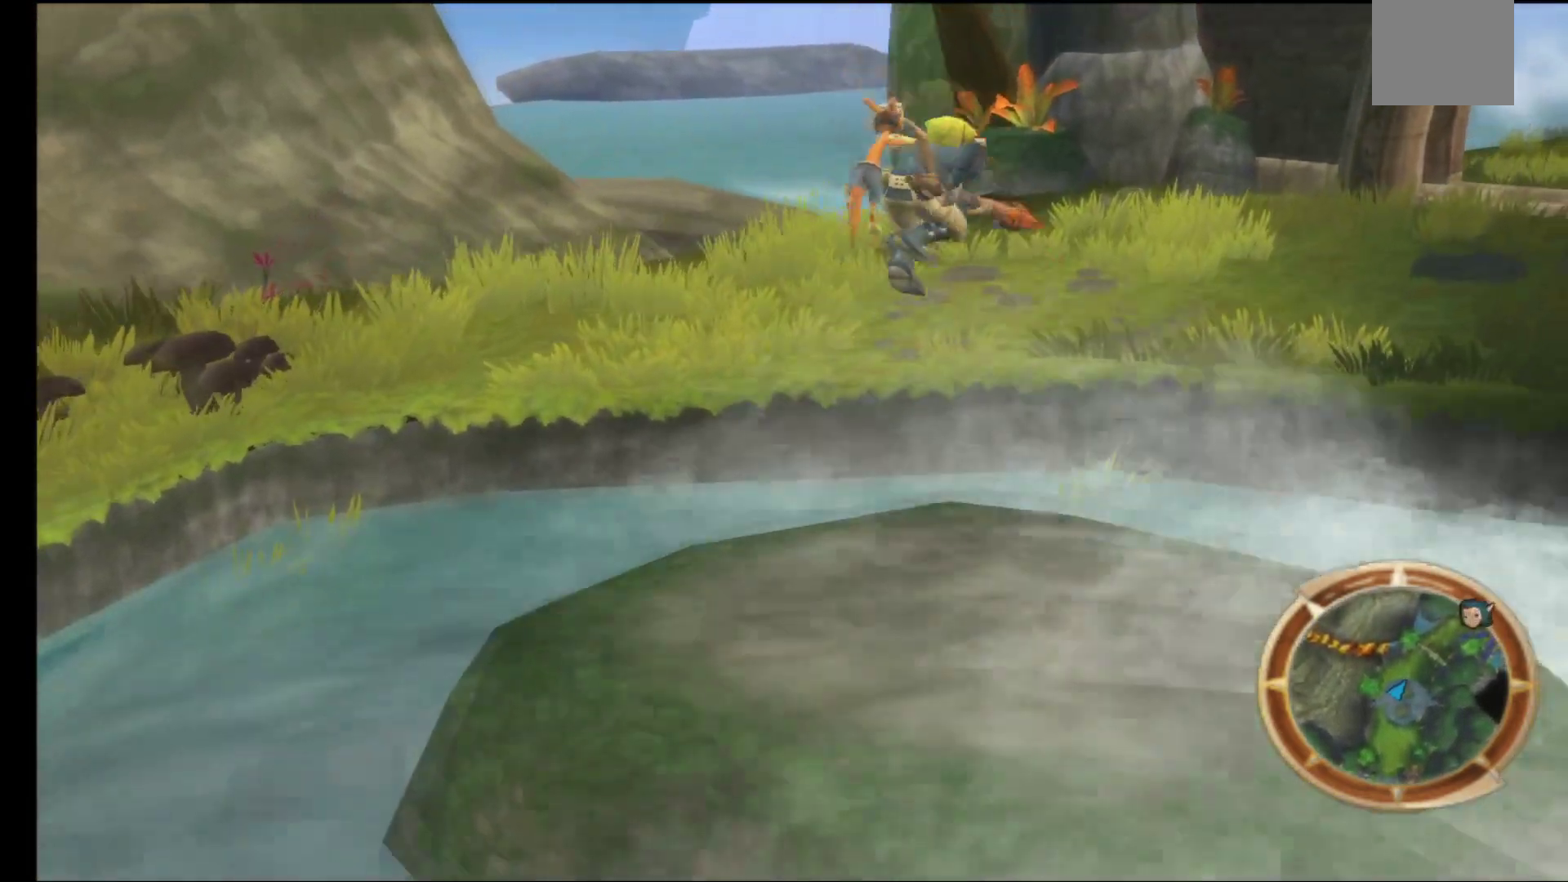
{"buttons": [], "left_stick": "up", "right_stick": "center", "events": [[33, "left_stick", "down-right"], [167, "left_stick", "down-left"], [300, "left_stick", "center"], [350, "left_stick", "up"]]}
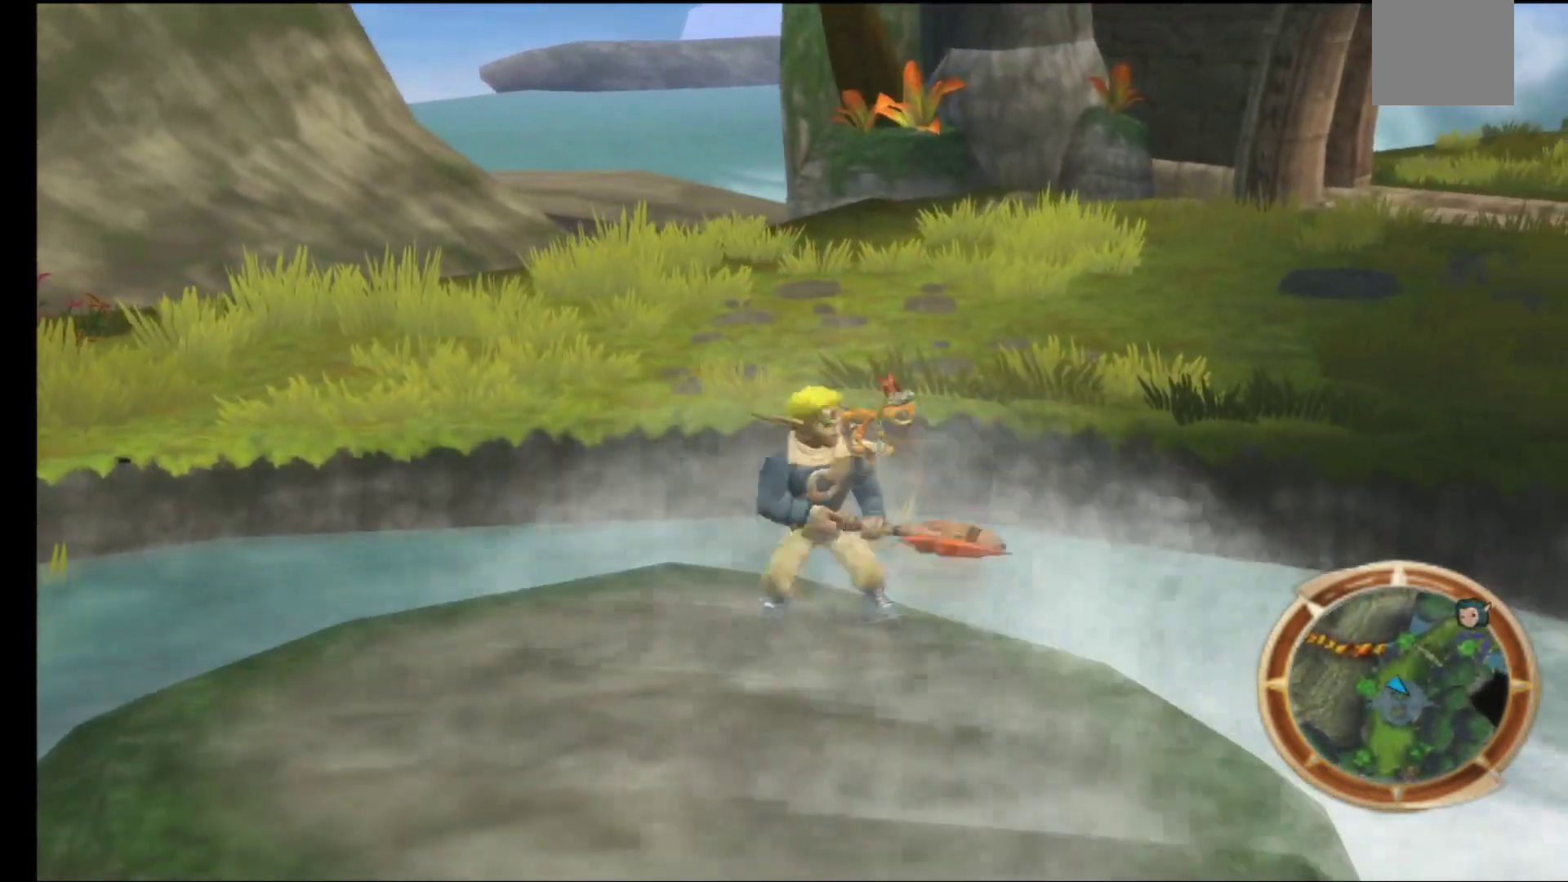
{"buttons": [], "left_stick": "up-right", "right_stick": "center", "events": [[83, "A", "down"], [433, "A", "up"], [467, "left_stick", "up-right"]]}
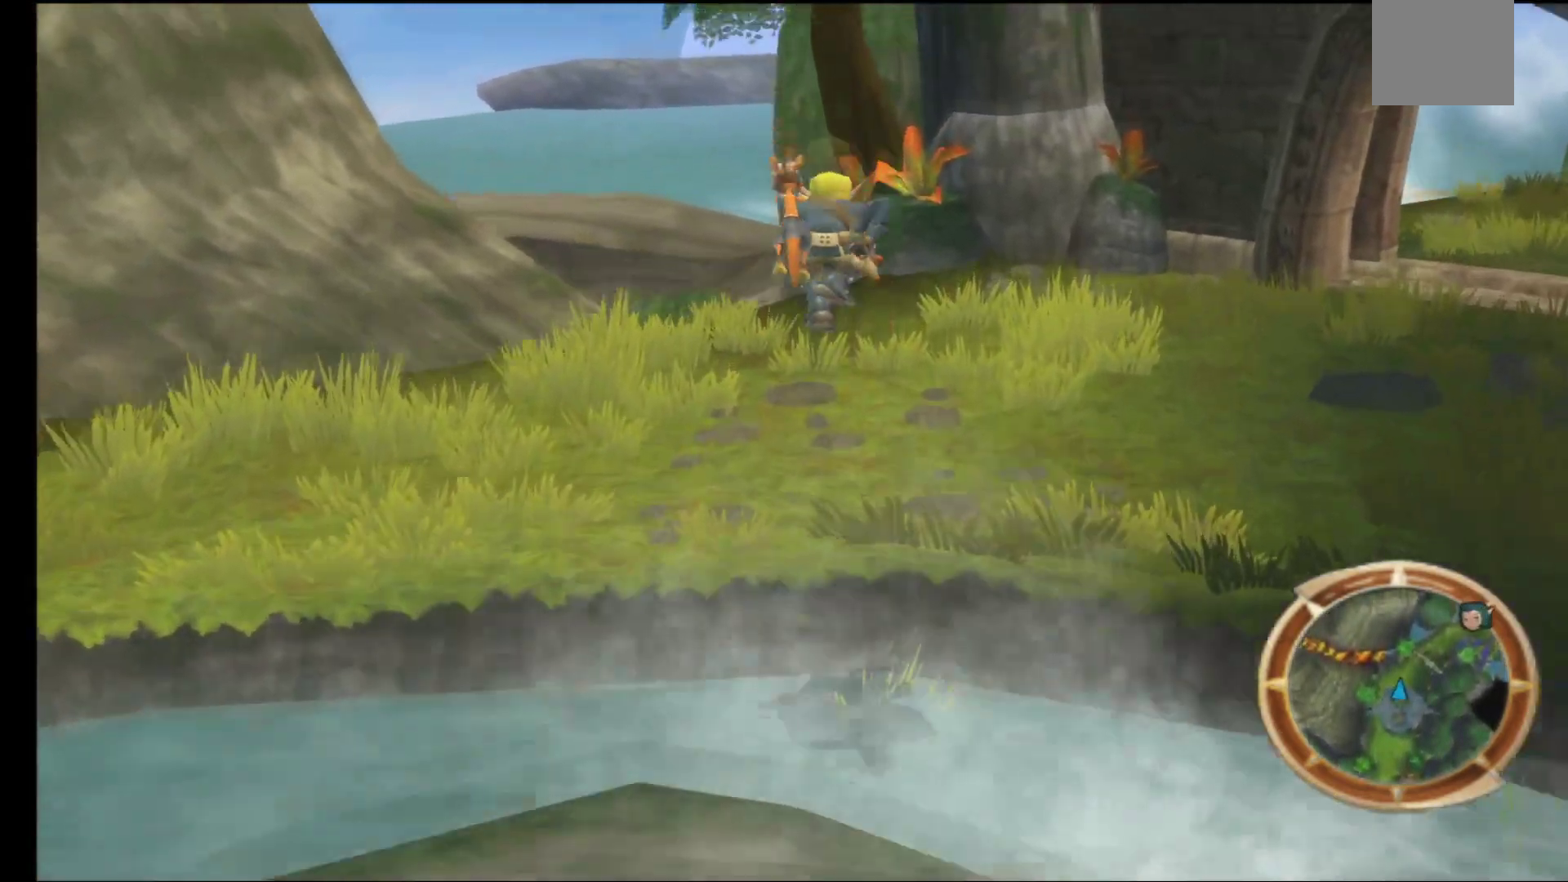
{"buttons": [], "left_stick": "up-right", "right_stick": "center", "events": [[67, "A", "down"], [267, "A", "up"]]}
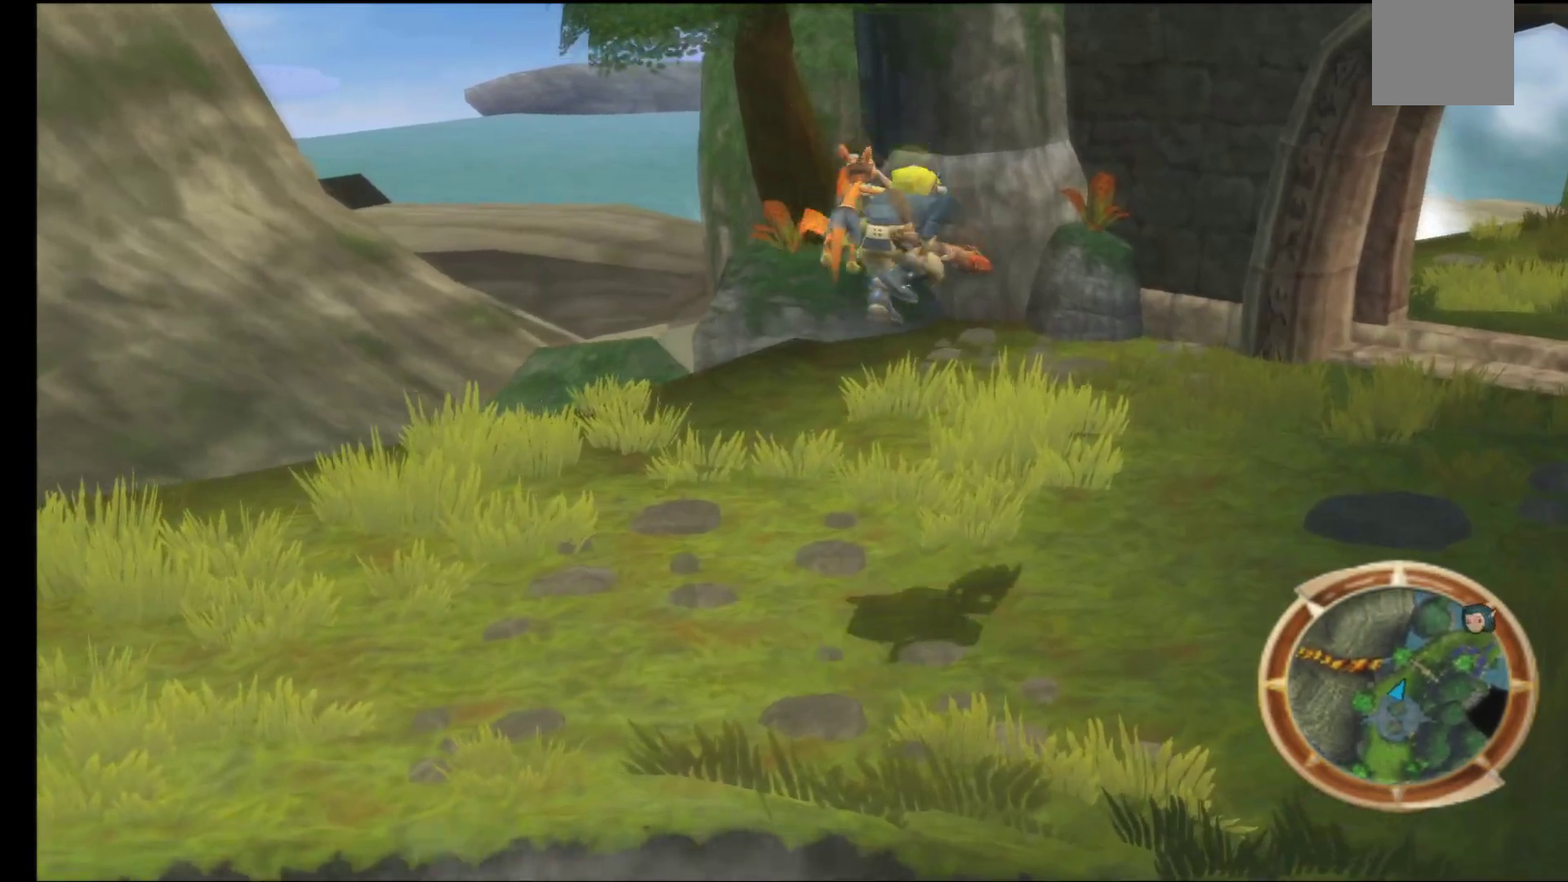
{"buttons": [], "left_stick": "up-right", "right_stick": "right", "events": [[383, "right_stick", "right"]]}